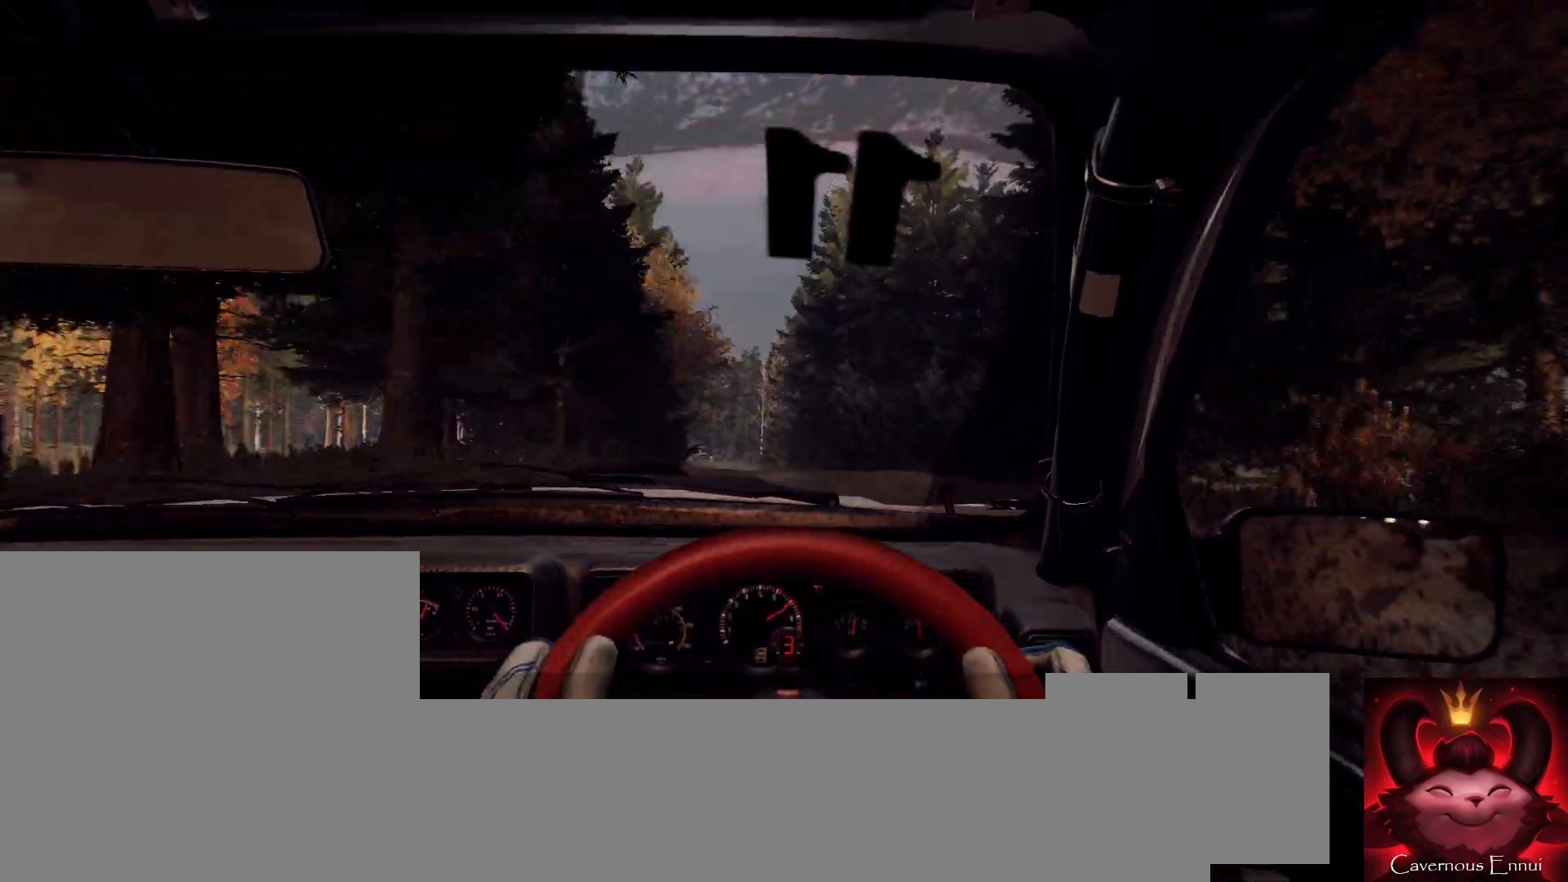
Gameplay with a controller (Xbox layout); each line is a JSON object with the inputs held at the frame after it. "events" lists button and stick changes between this image and that frame as [ms after this image, input, new state], when the widget could be followed in between.
{"buttons": [], "left_stick": "left", "right_stick": "up", "events": [[100, "left_stick", "left"], [267, "R1", "down"], [267, "left_stick", "center"], [333, "R1", "up"], [433, "left_stick", "left"]]}
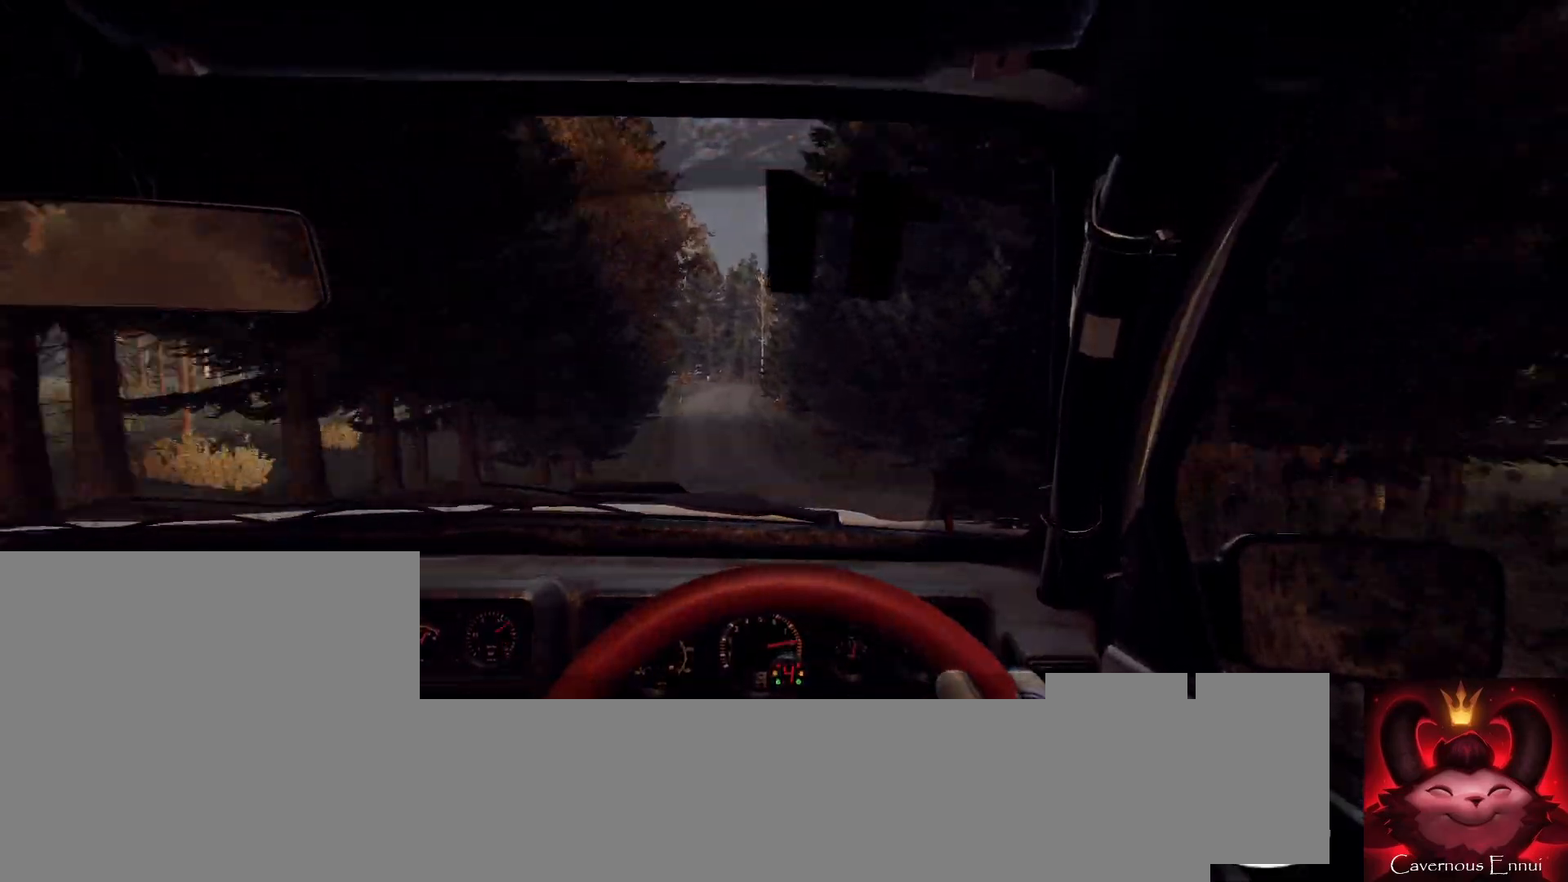
{"buttons": [], "left_stick": "center", "right_stick": "up", "events": [[133, "left_stick", "center"], [133, "right_stick", "center"], [267, "left_stick", "left"], [467, "left_stick", "center"], [467, "right_stick", "up"]]}
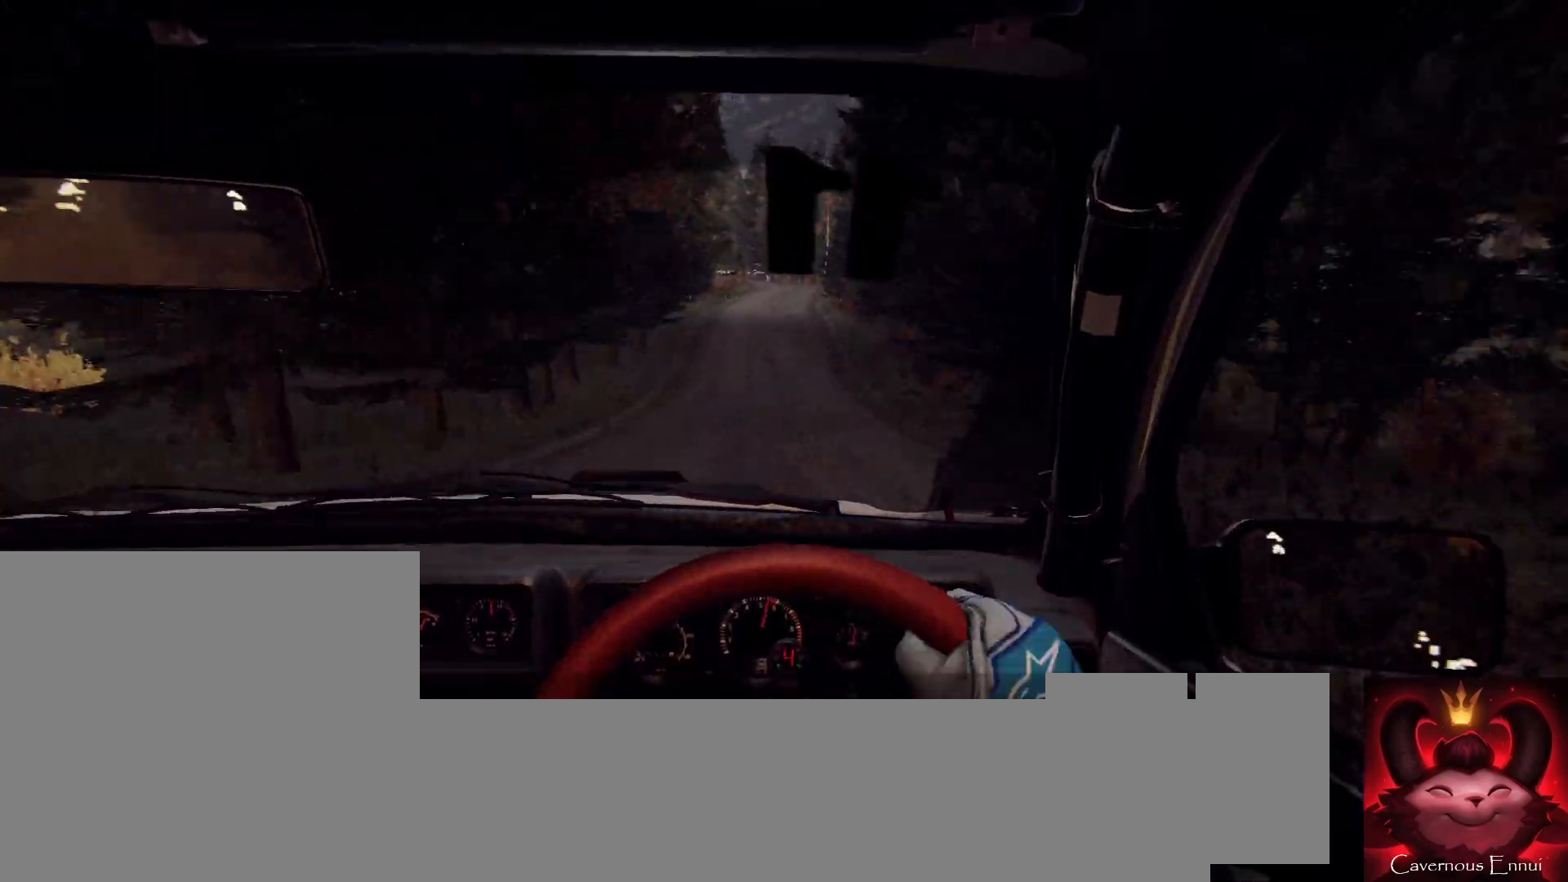
{"buttons": [], "left_stick": "center", "right_stick": "up", "events": [[167, "left_stick", "right"], [400, "left_stick", "center"]]}
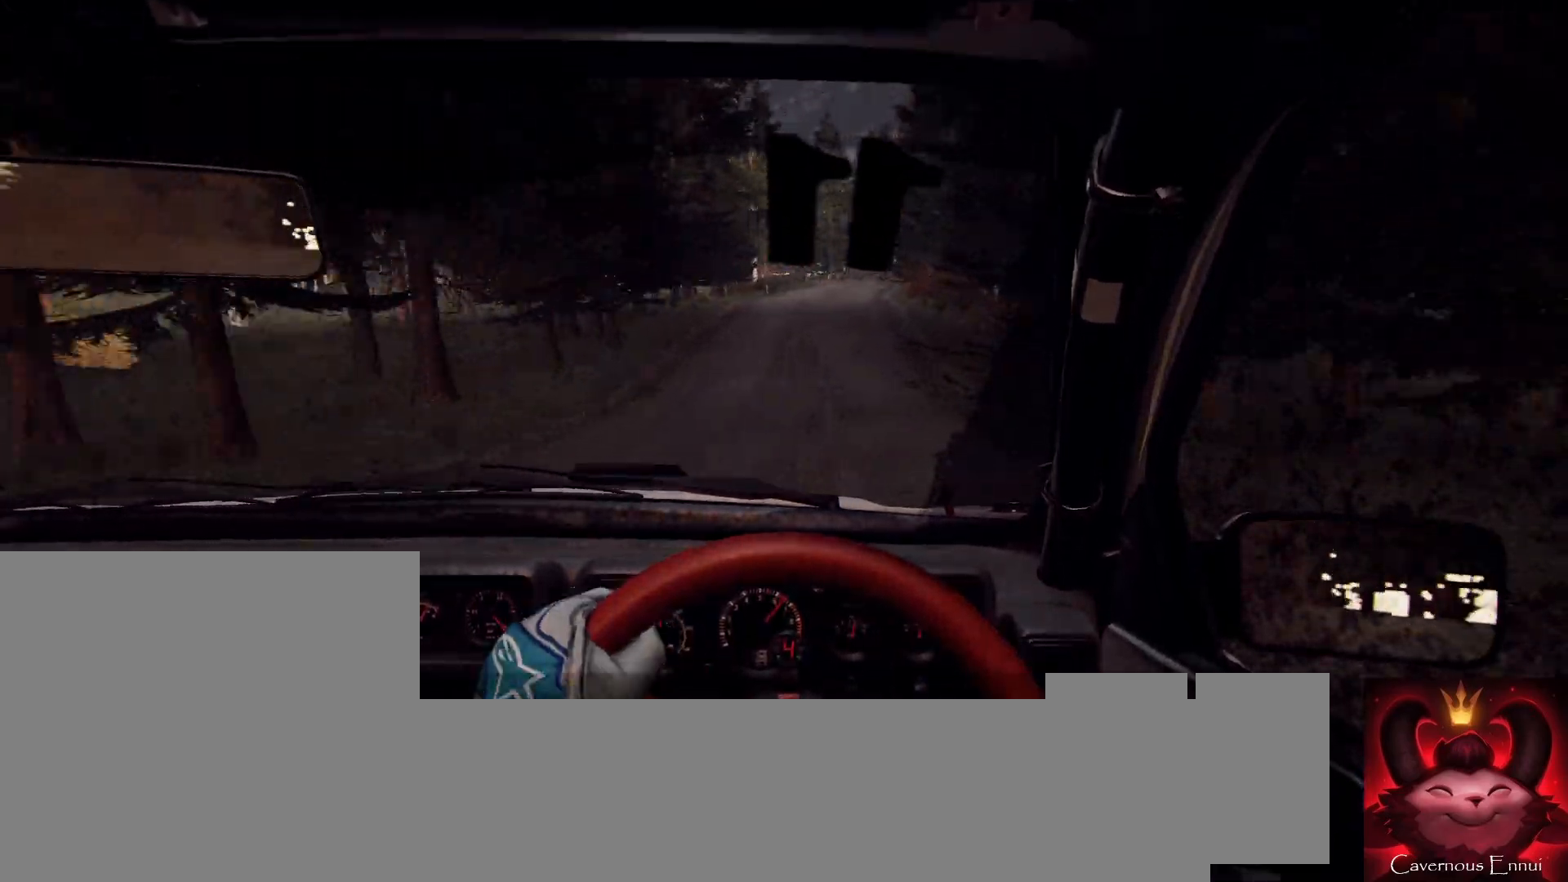
{"buttons": [], "left_stick": "down-left", "right_stick": "up", "events": [[467, "left_stick", "down-left"]]}
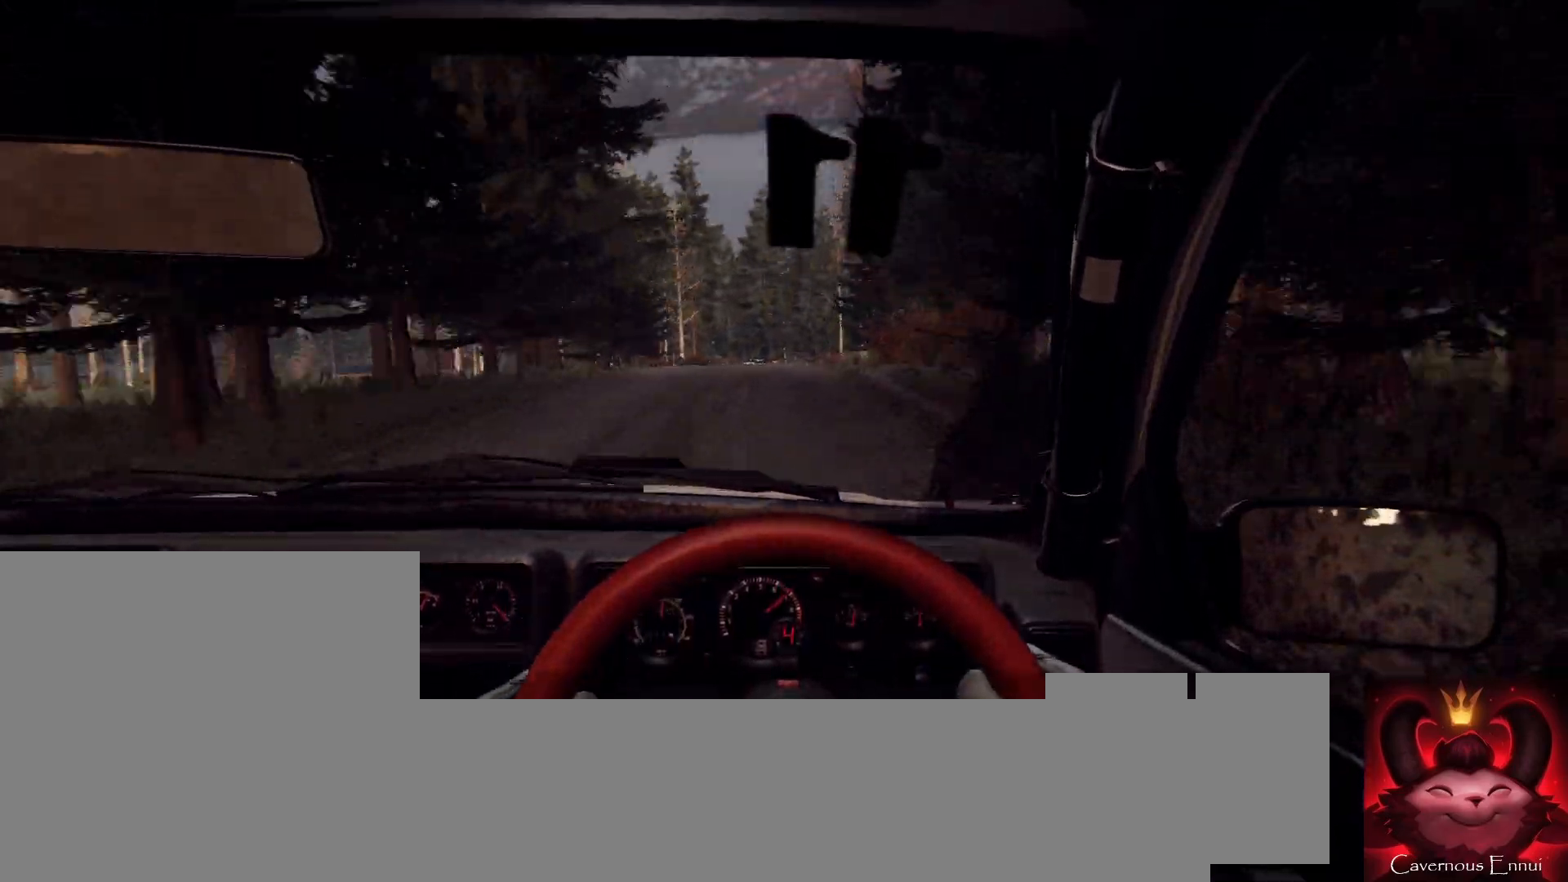
{"buttons": [], "left_stick": "right", "right_stick": "up", "events": [[67, "left_stick", "center"], [367, "R1", "down"], [367, "left_stick", "right"], [433, "R1", "up"]]}
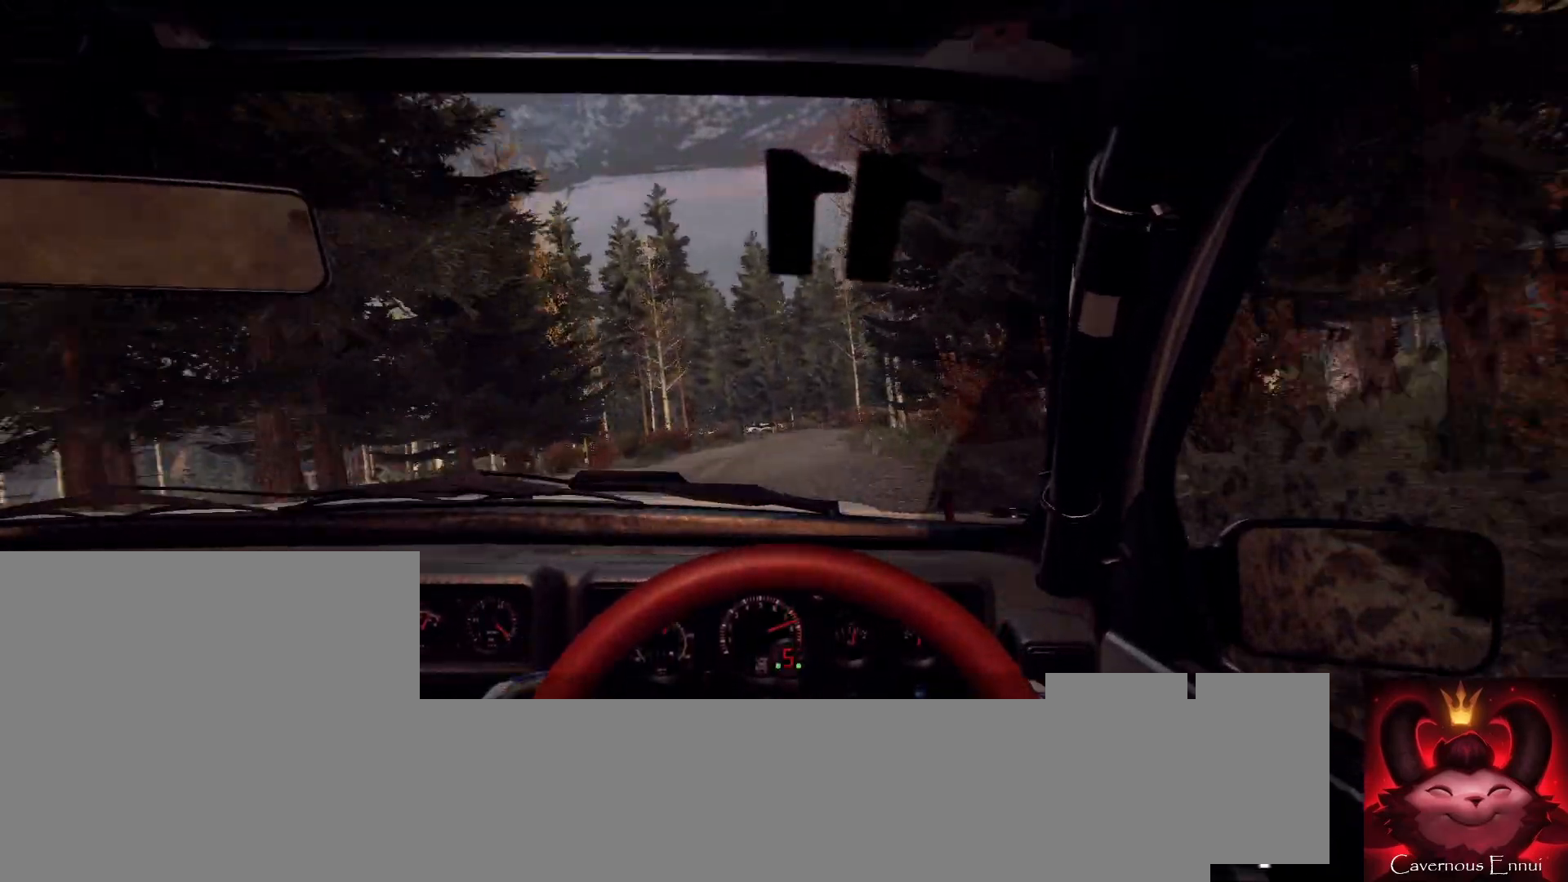
{"buttons": [], "left_stick": "down-left", "right_stick": "up", "events": [[67, "left_stick", "center"], [433, "left_stick", "down-left"]]}
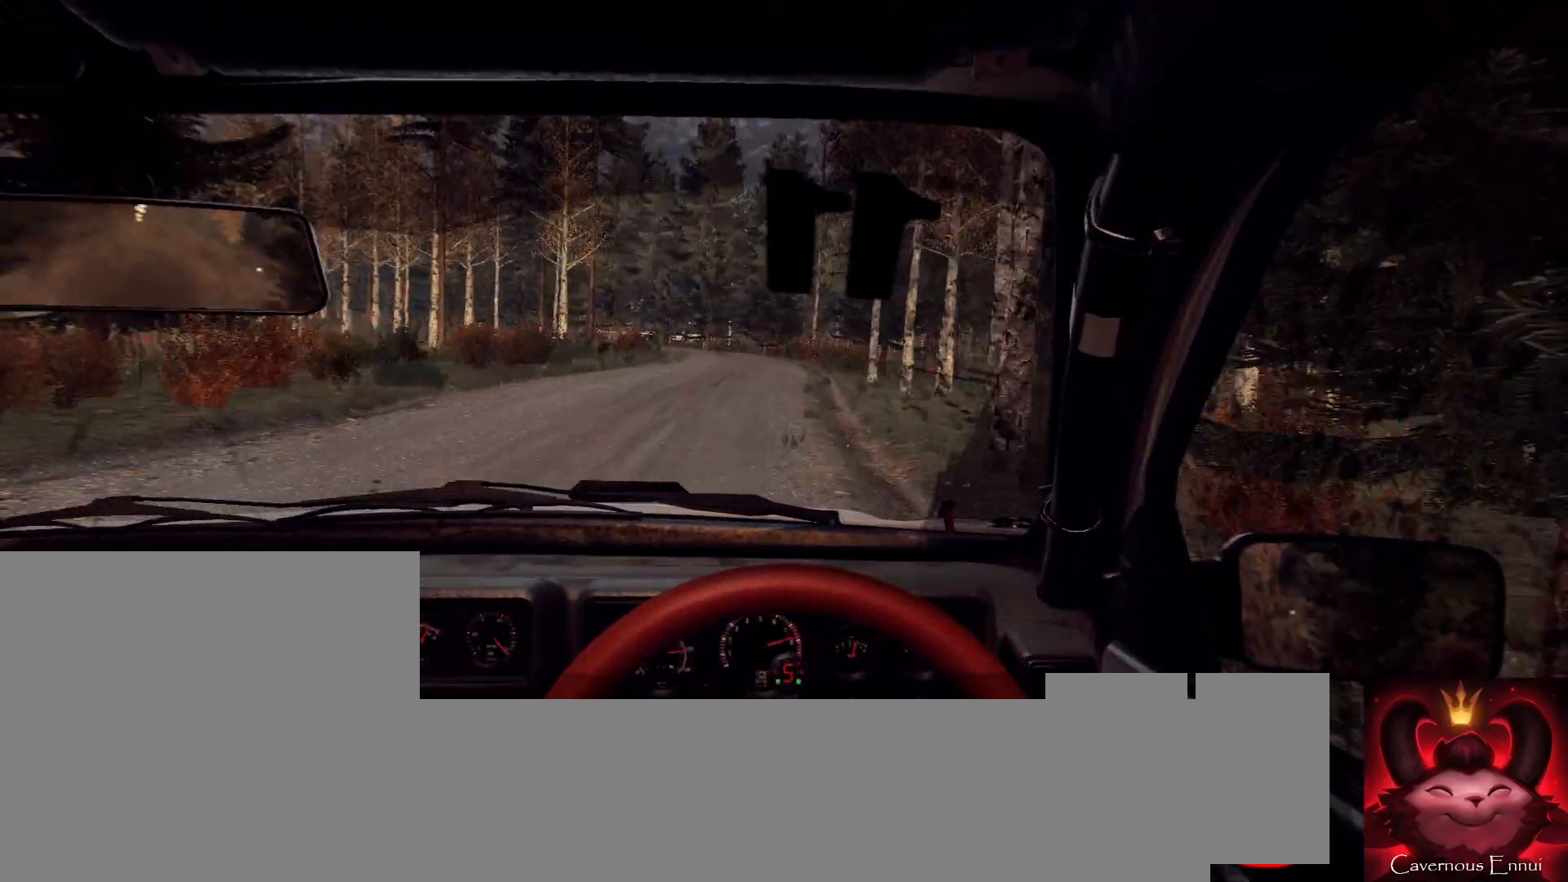
{"buttons": ["L2"], "left_stick": "left", "right_stick": "center", "events": [[133, "L2", "down"], [133, "left_stick", "left"], [267, "L1", "down"], [333, "right_stick", "center"], [467, "L1", "up"]]}
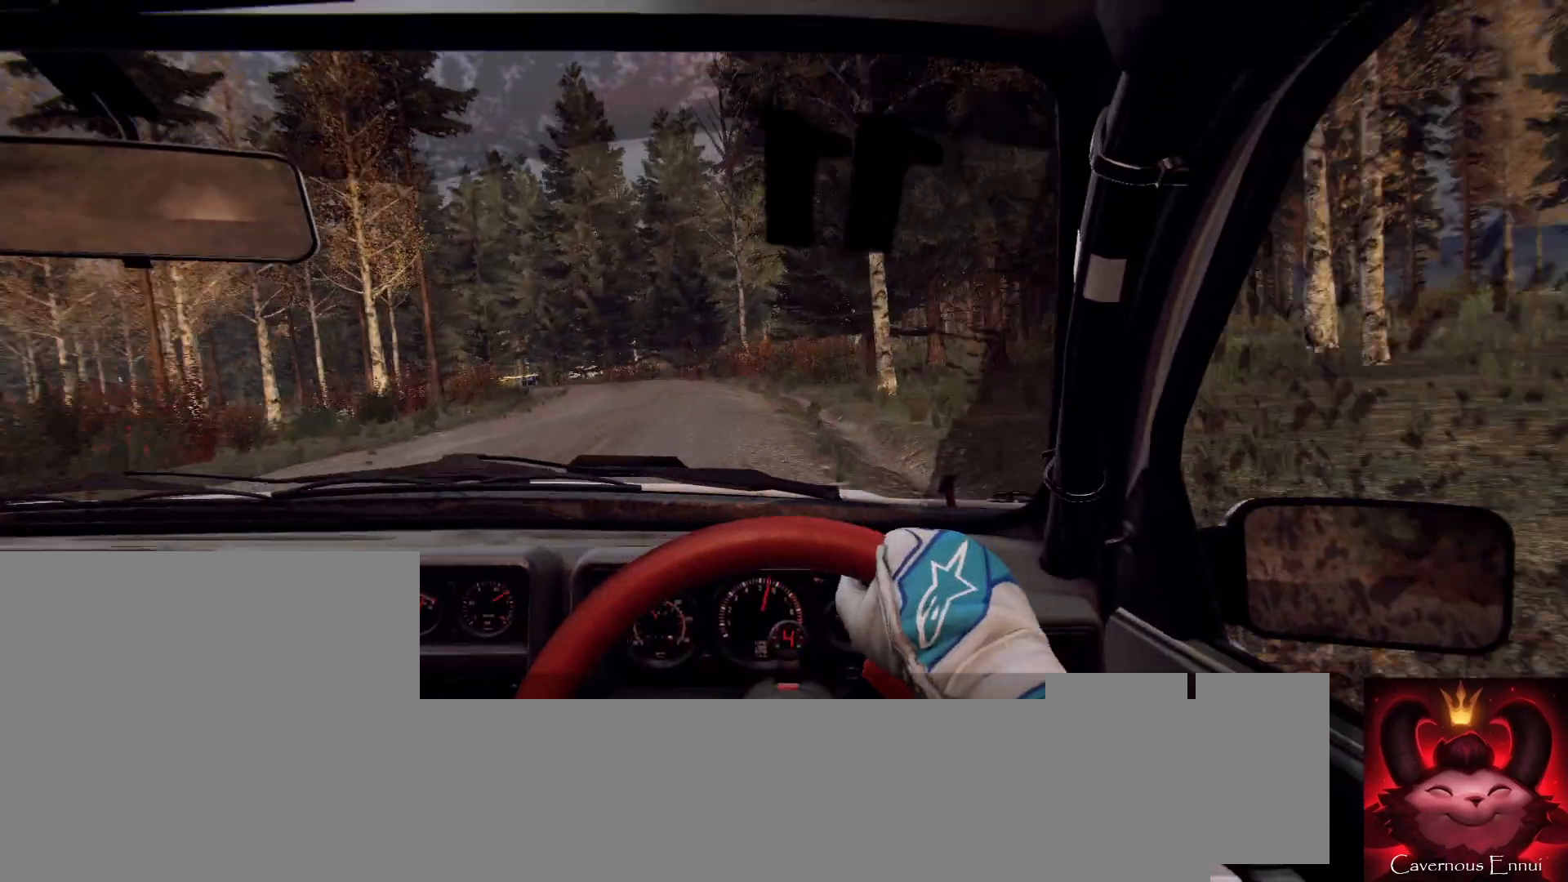
{"buttons": ["L2"], "left_stick": "left", "right_stick": "center", "events": [[133, "L2", "up"], [233, "L2", "down"], [367, "L2", "up"], [367, "left_stick", "center"], [433, "L2", "down"], [467, "left_stick", "left"]]}
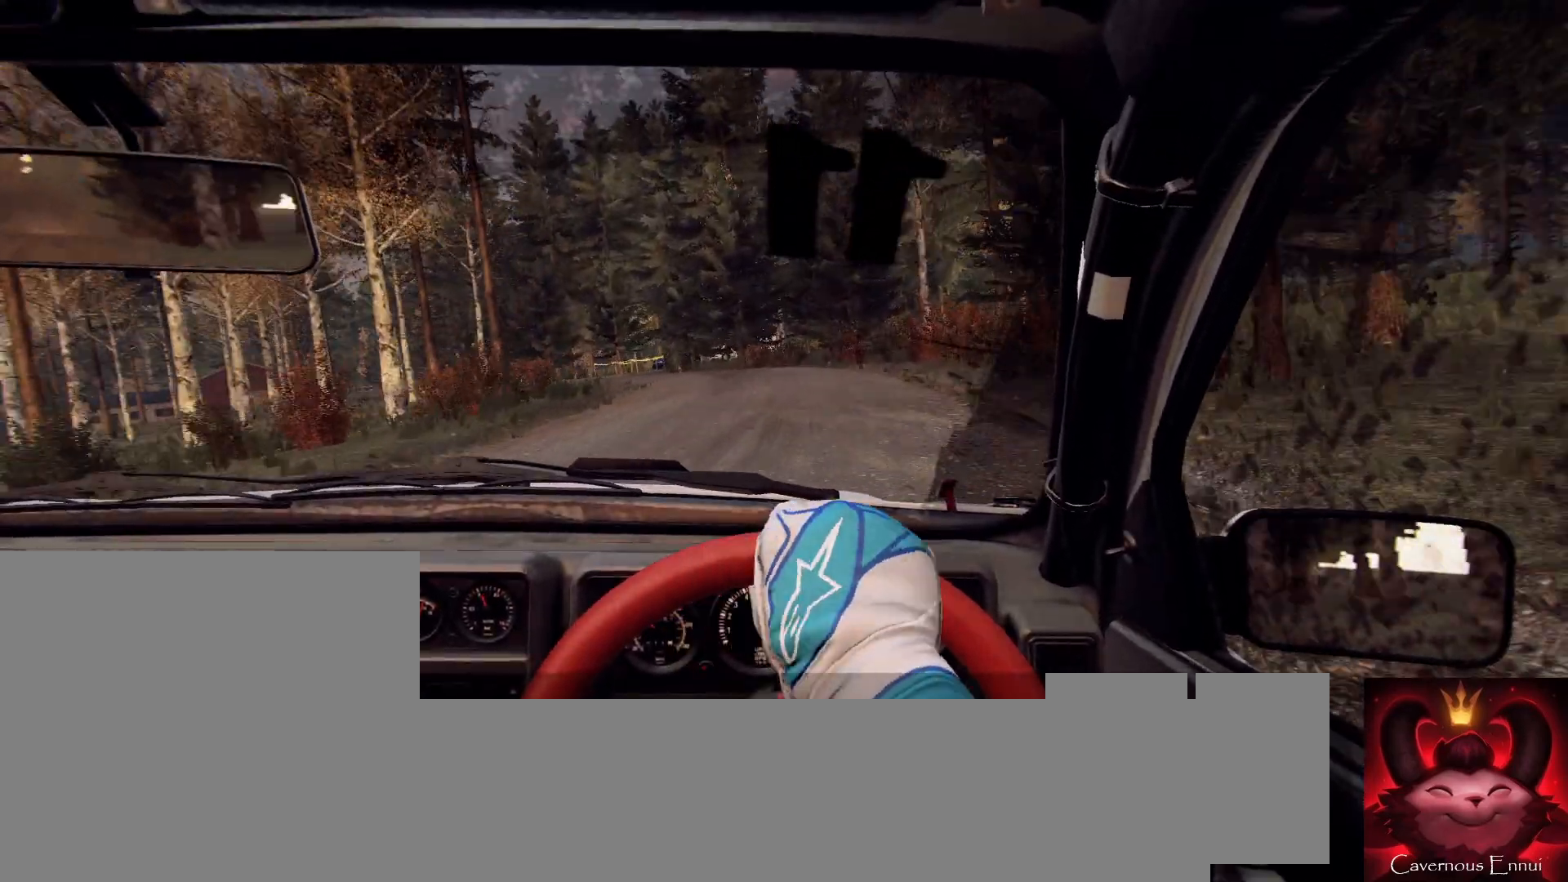
{"buttons": [], "left_stick": "center", "right_stick": "center", "events": [[133, "L2", "up"], [233, "L1", "down"], [300, "L1", "up"], [333, "left_stick", "center"]]}
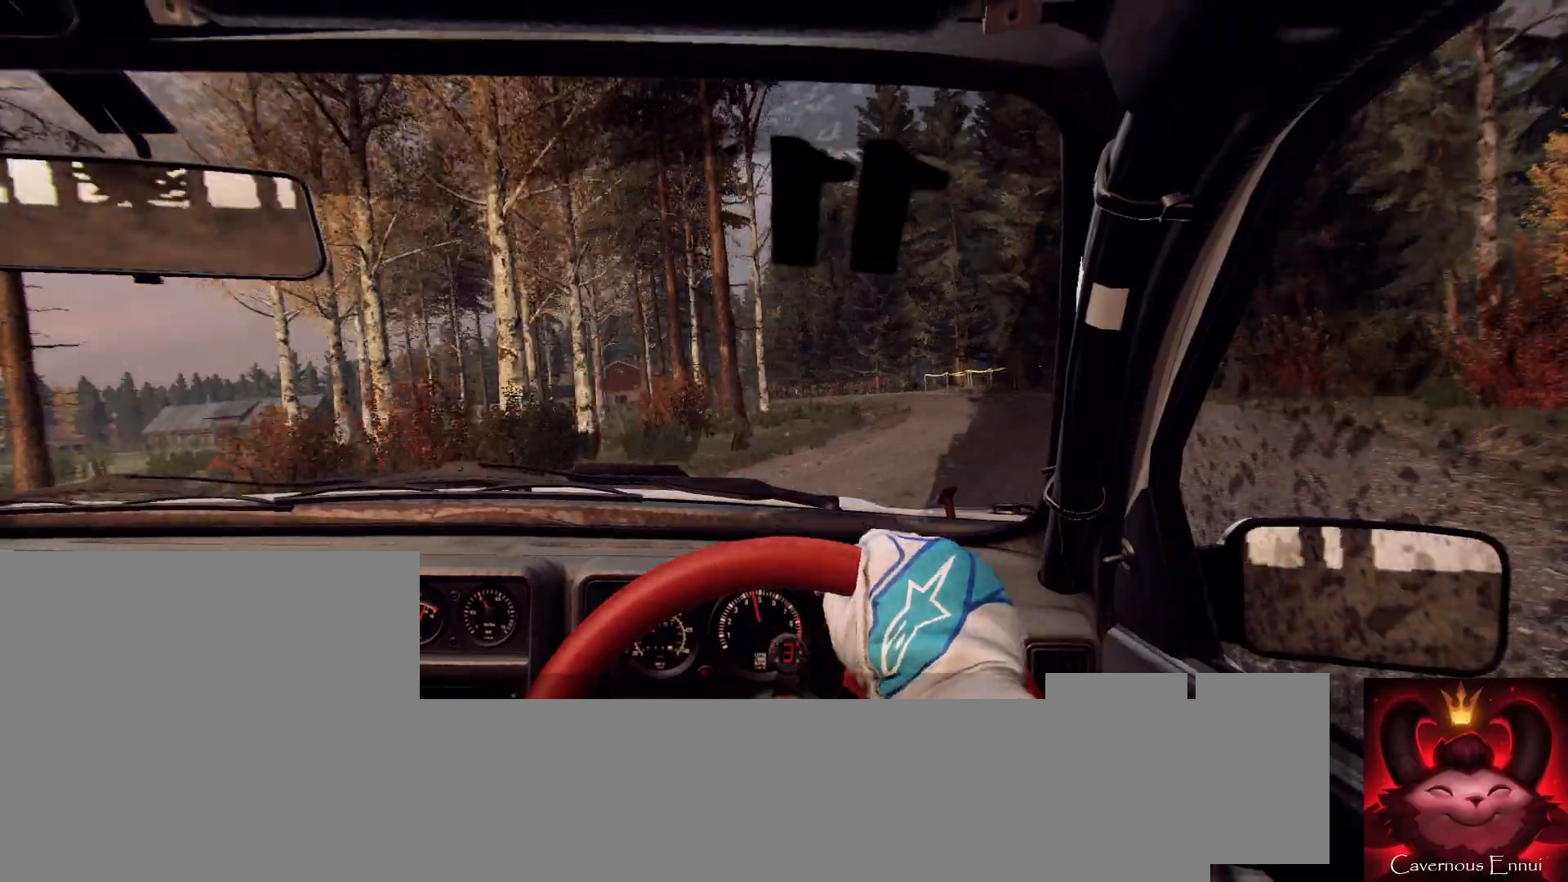
{"buttons": [], "left_stick": "center", "right_stick": "center", "events": [[67, "left_stick", "right"], [233, "right_stick", "up"], [367, "right_stick", "center"], [433, "left_stick", "center"]]}
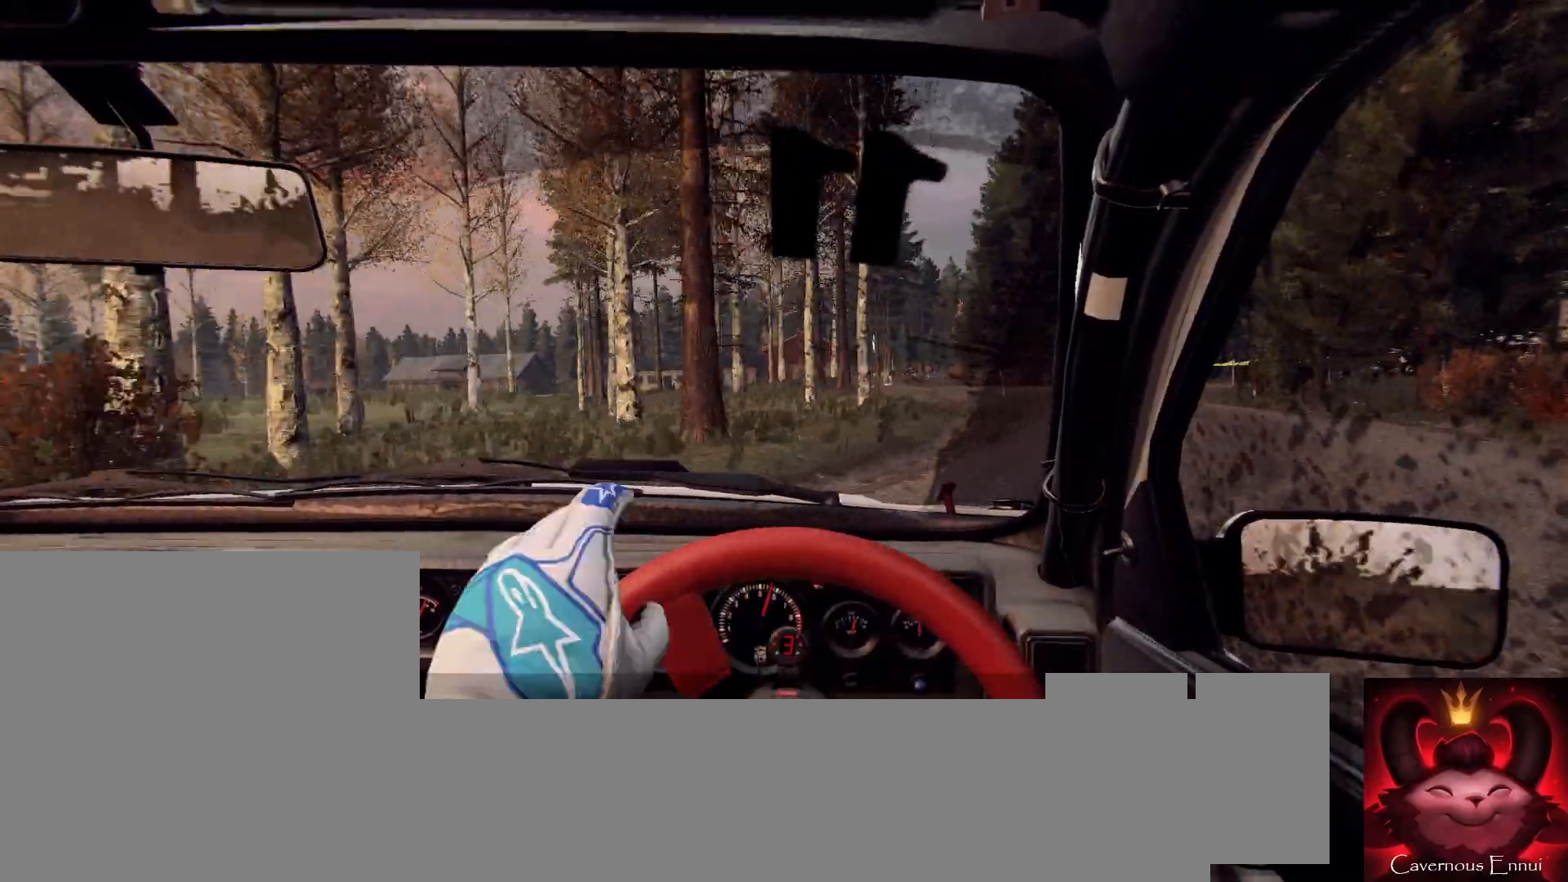
{"buttons": [], "left_stick": "right", "right_stick": "up", "events": [[33, "left_stick", "right"], [67, "right_stick", "up"], [167, "left_stick", "center"], [400, "left_stick", "right"]]}
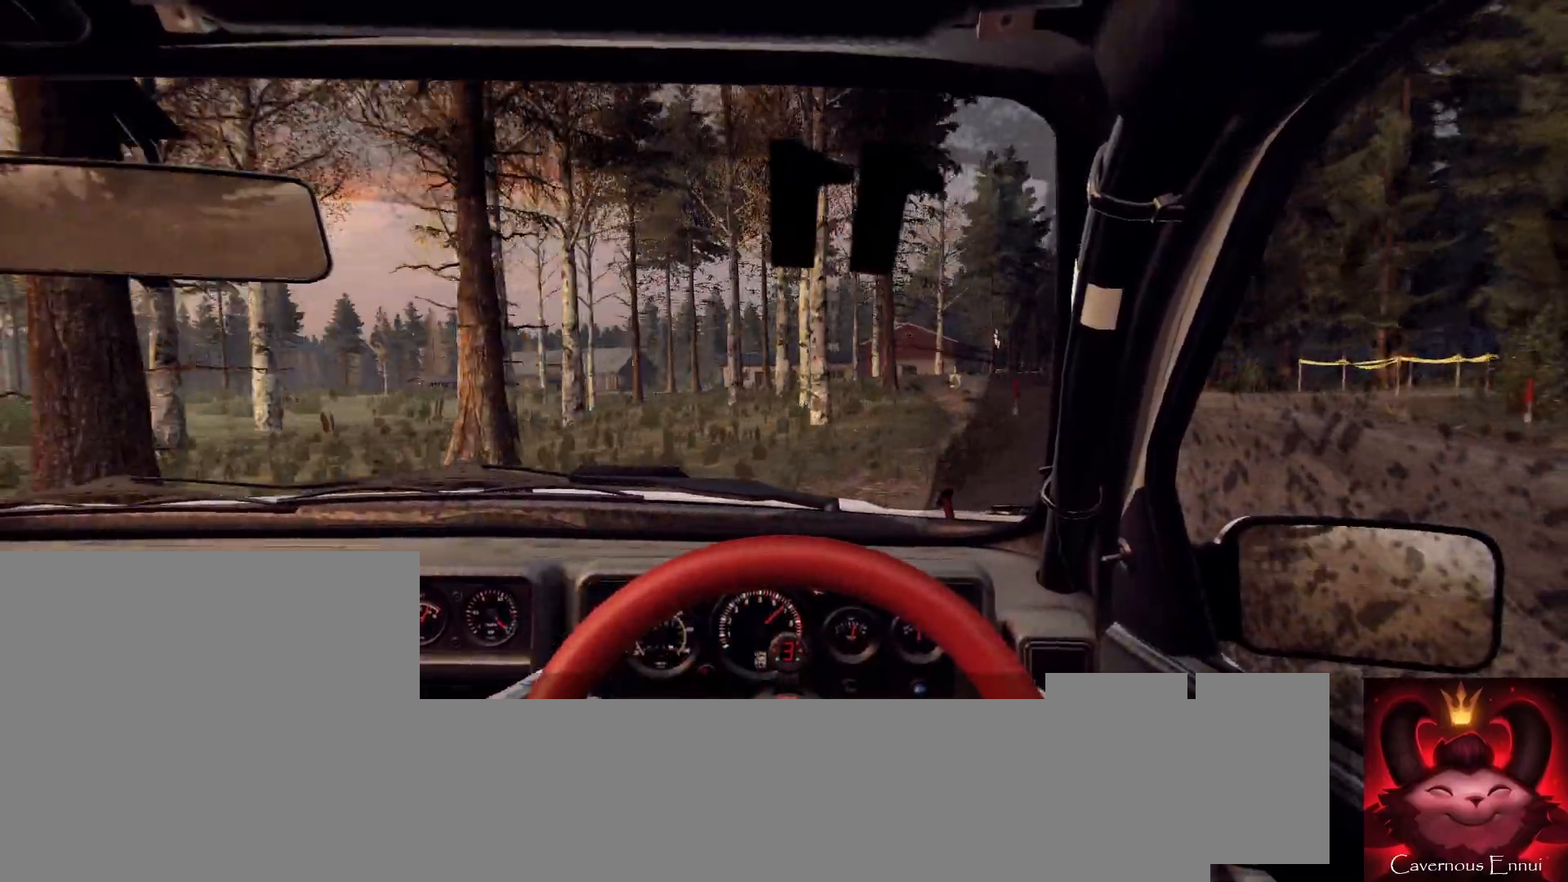
{"buttons": [], "left_stick": "center", "right_stick": "up", "events": [[33, "right_stick", "center"], [267, "right_stick", "up"], [333, "left_stick", "center"]]}
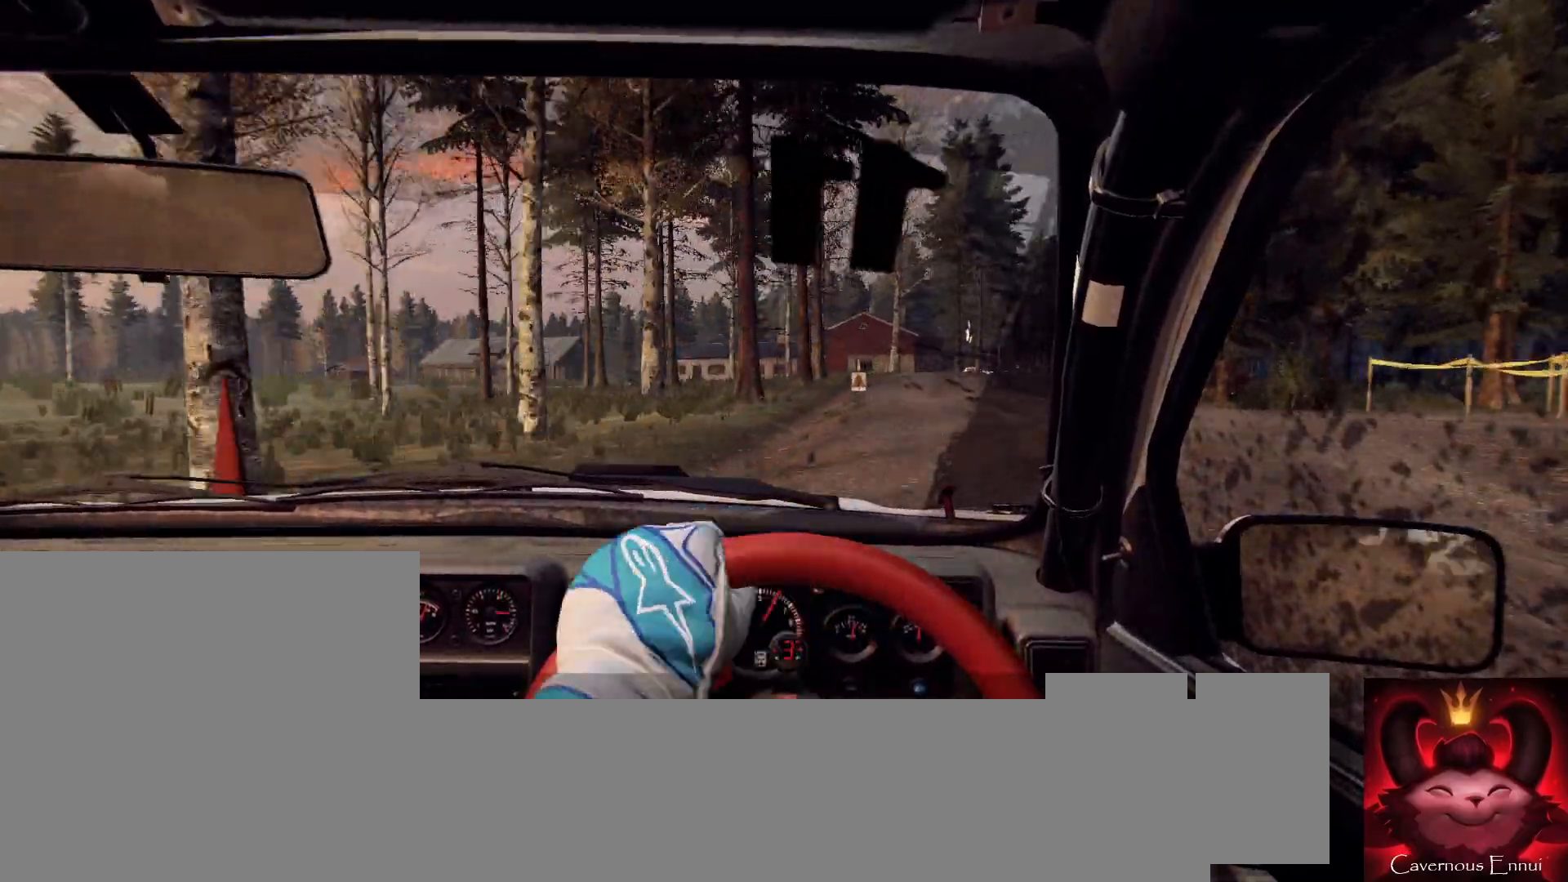
{"buttons": [], "left_stick": "center", "right_stick": "up", "events": [[67, "left_stick", "left"], [133, "left_stick", "center"], [333, "left_stick", "right"], [500, "left_stick", "center"]]}
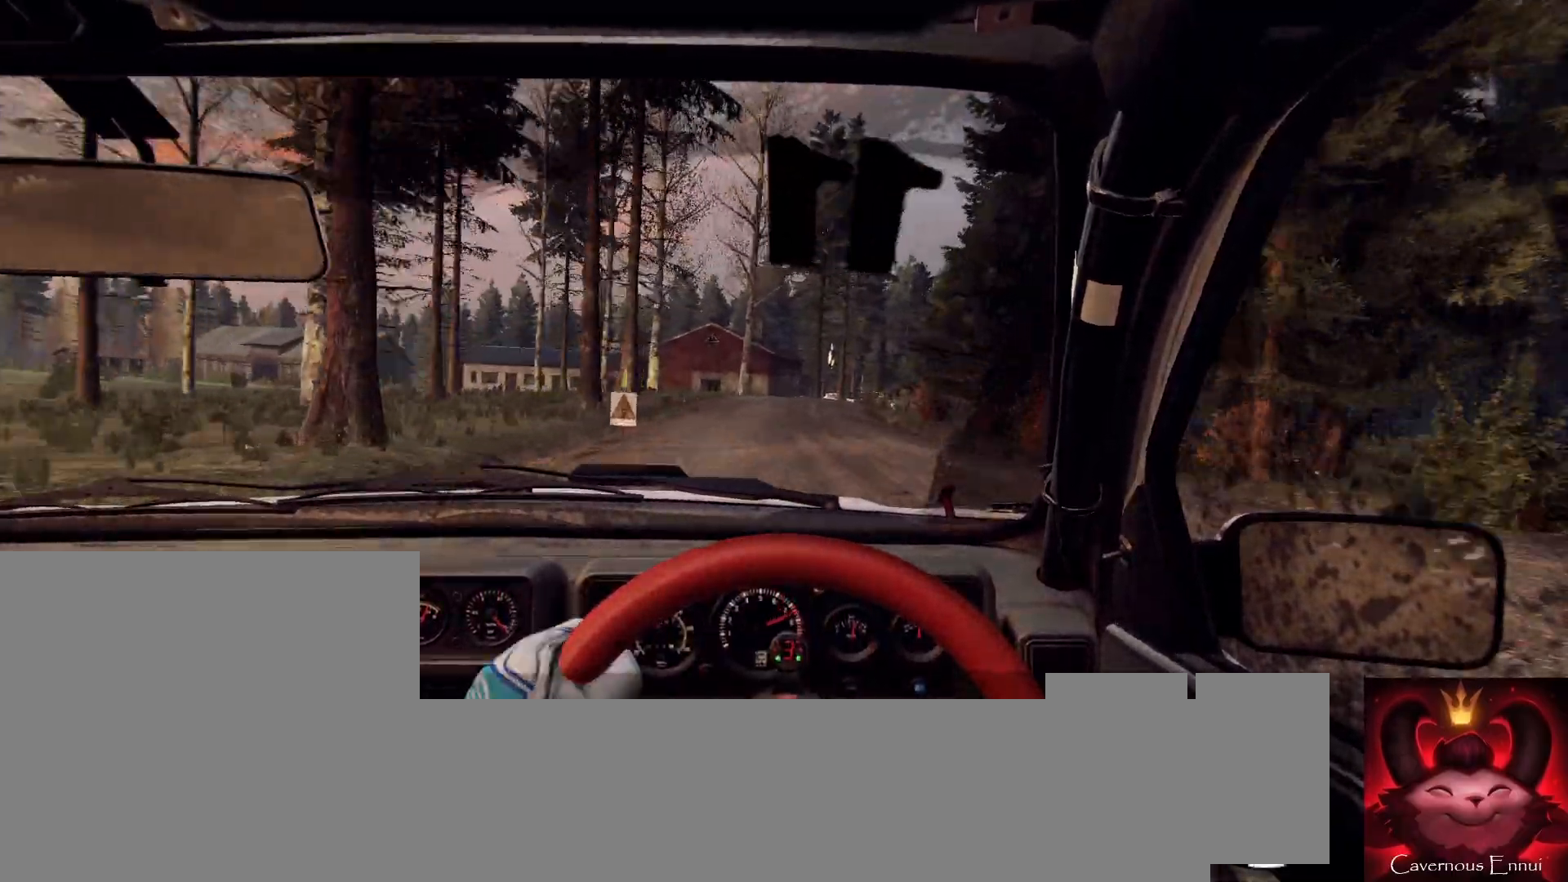
{"buttons": ["R1"], "left_stick": "center", "right_stick": "up", "events": [[100, "left_stick", "down-left"], [267, "left_stick", "center"], [500, "R1", "down"]]}
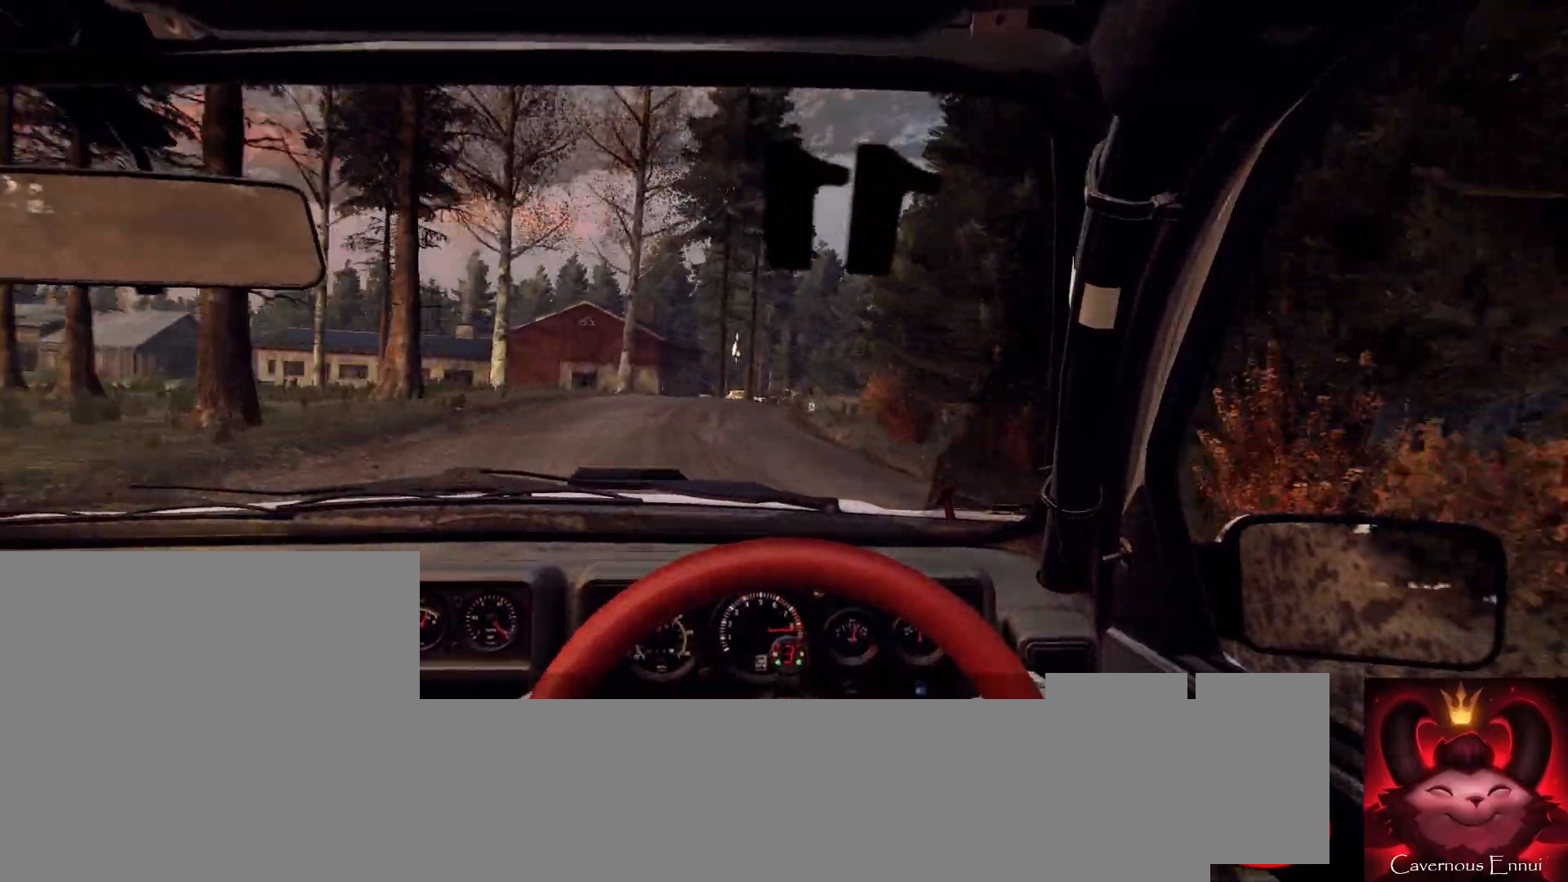
{"buttons": [], "left_stick": "right", "right_stick": "center", "events": [[67, "R1", "up"], [167, "left_stick", "right"], [367, "left_stick", "center"], [467, "left_stick", "right"], [500, "right_stick", "center"]]}
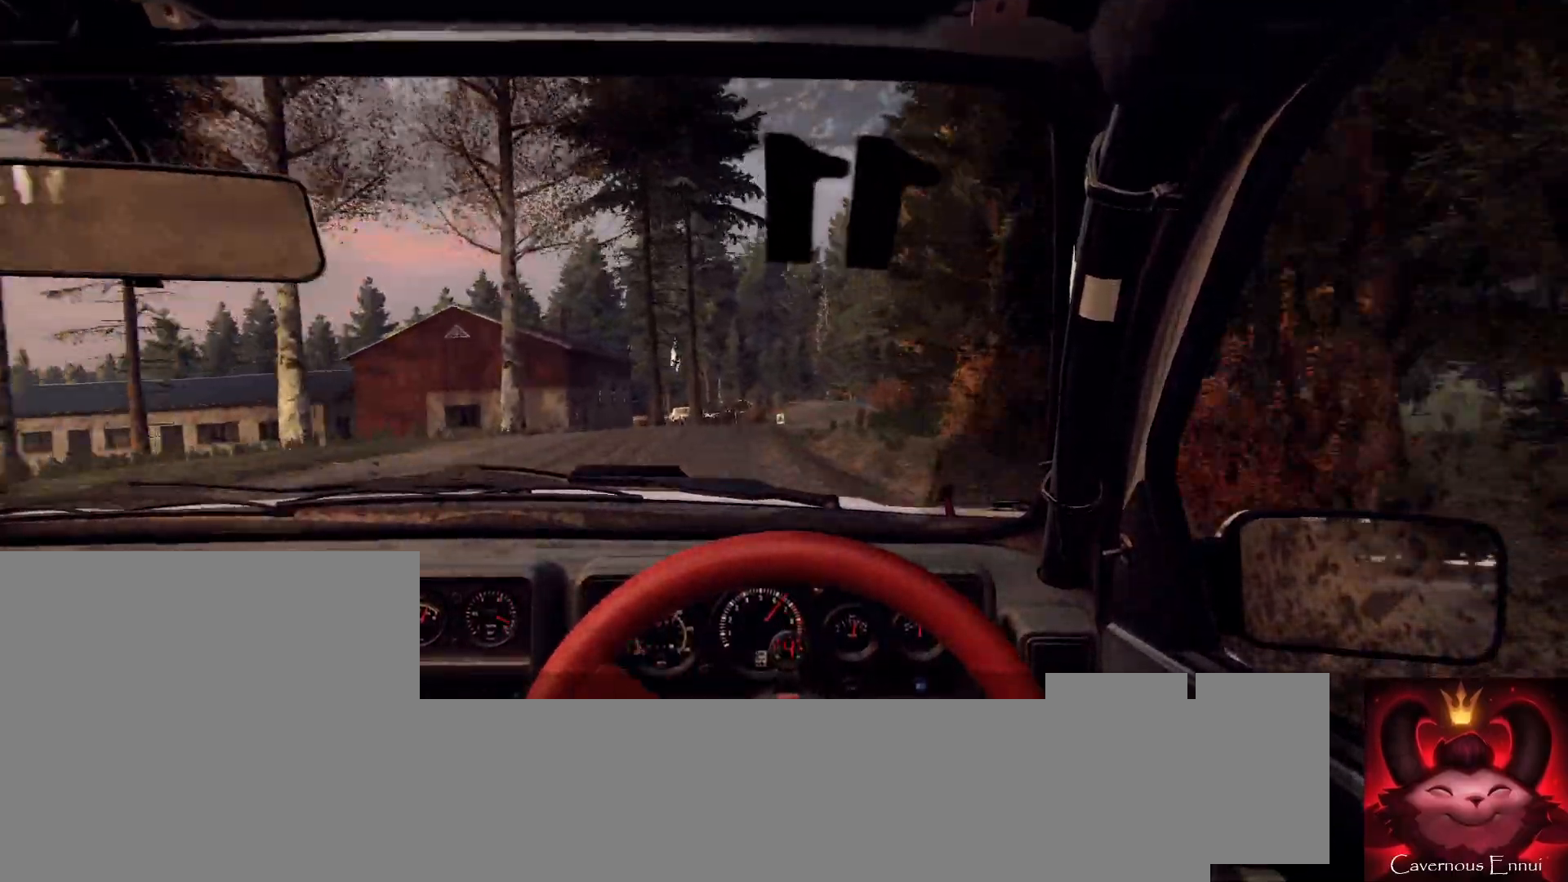
{"buttons": [], "left_stick": "center", "right_stick": "center", "events": [[133, "left_stick", "center"], [267, "left_stick", "right"], [267, "right_stick", "up"], [400, "left_stick", "center"], [400, "right_stick", "center"]]}
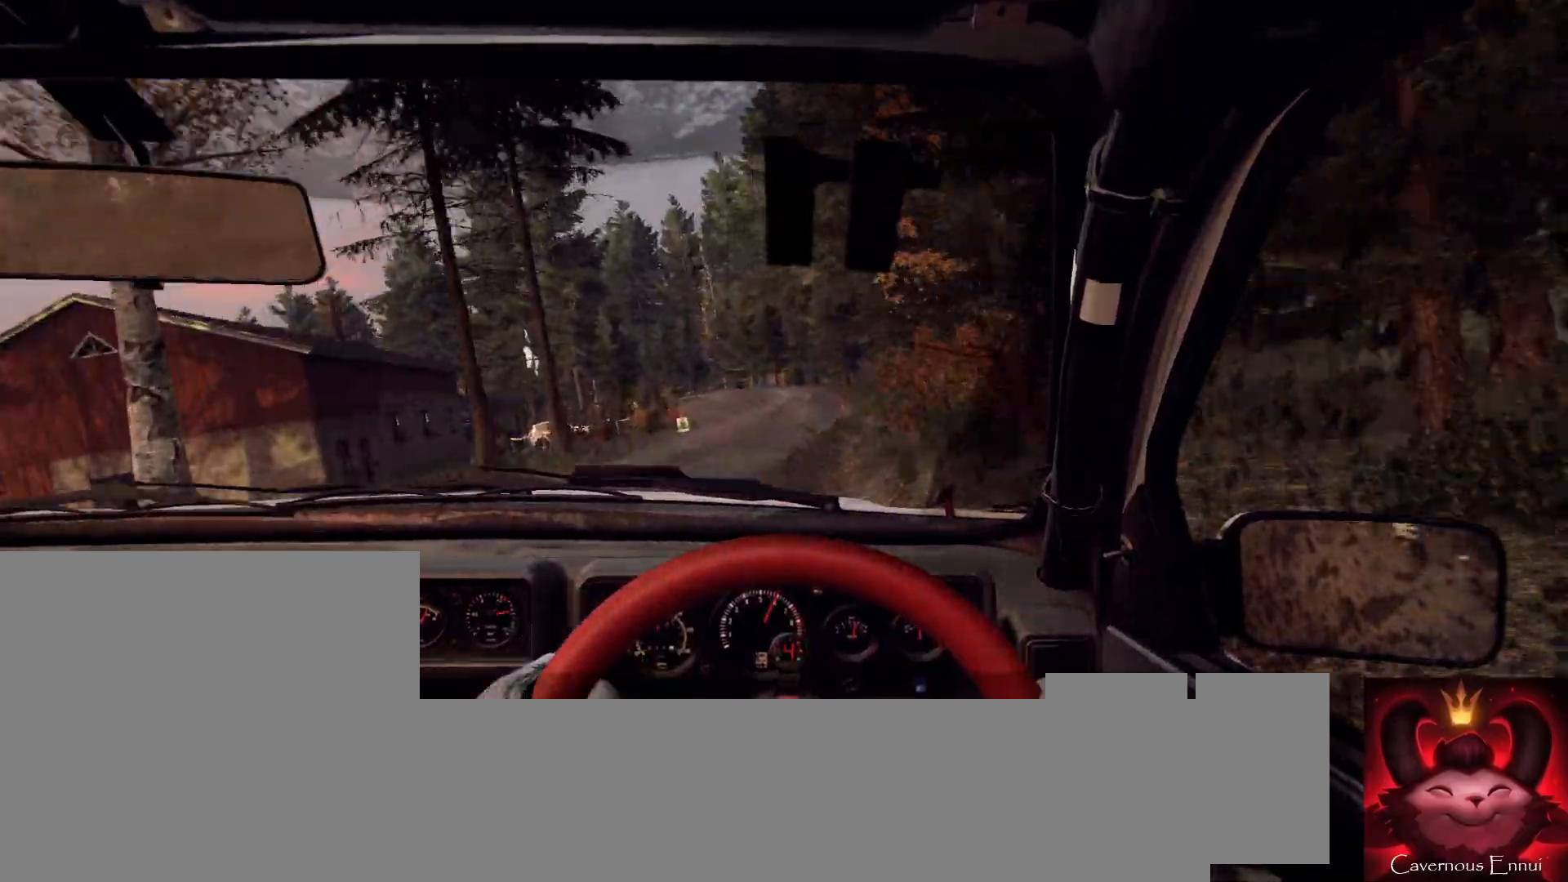
{"buttons": [], "left_stick": "center", "right_stick": "up", "events": [[133, "left_stick", "right"], [300, "right_stick", "up"], [333, "left_stick", "center"]]}
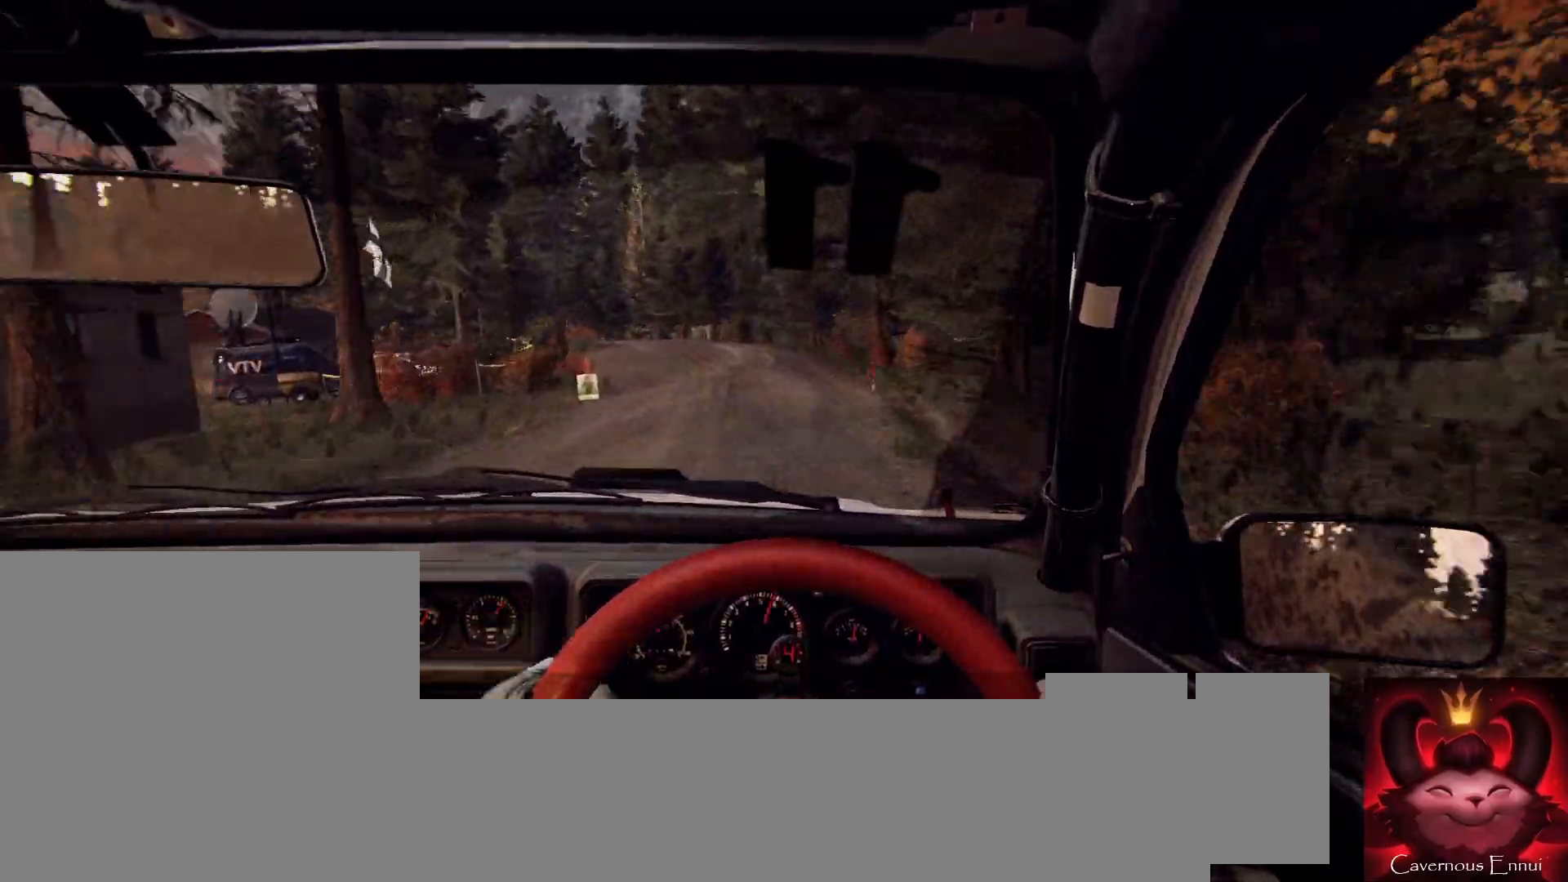
{"buttons": ["L2"], "left_stick": "center", "right_stick": "up", "events": [[67, "left_stick", "down-left"], [267, "L2", "down"], [400, "L1", "down"], [400, "left_stick", "left"], [500, "L1", "up"], [500, "left_stick", "center"]]}
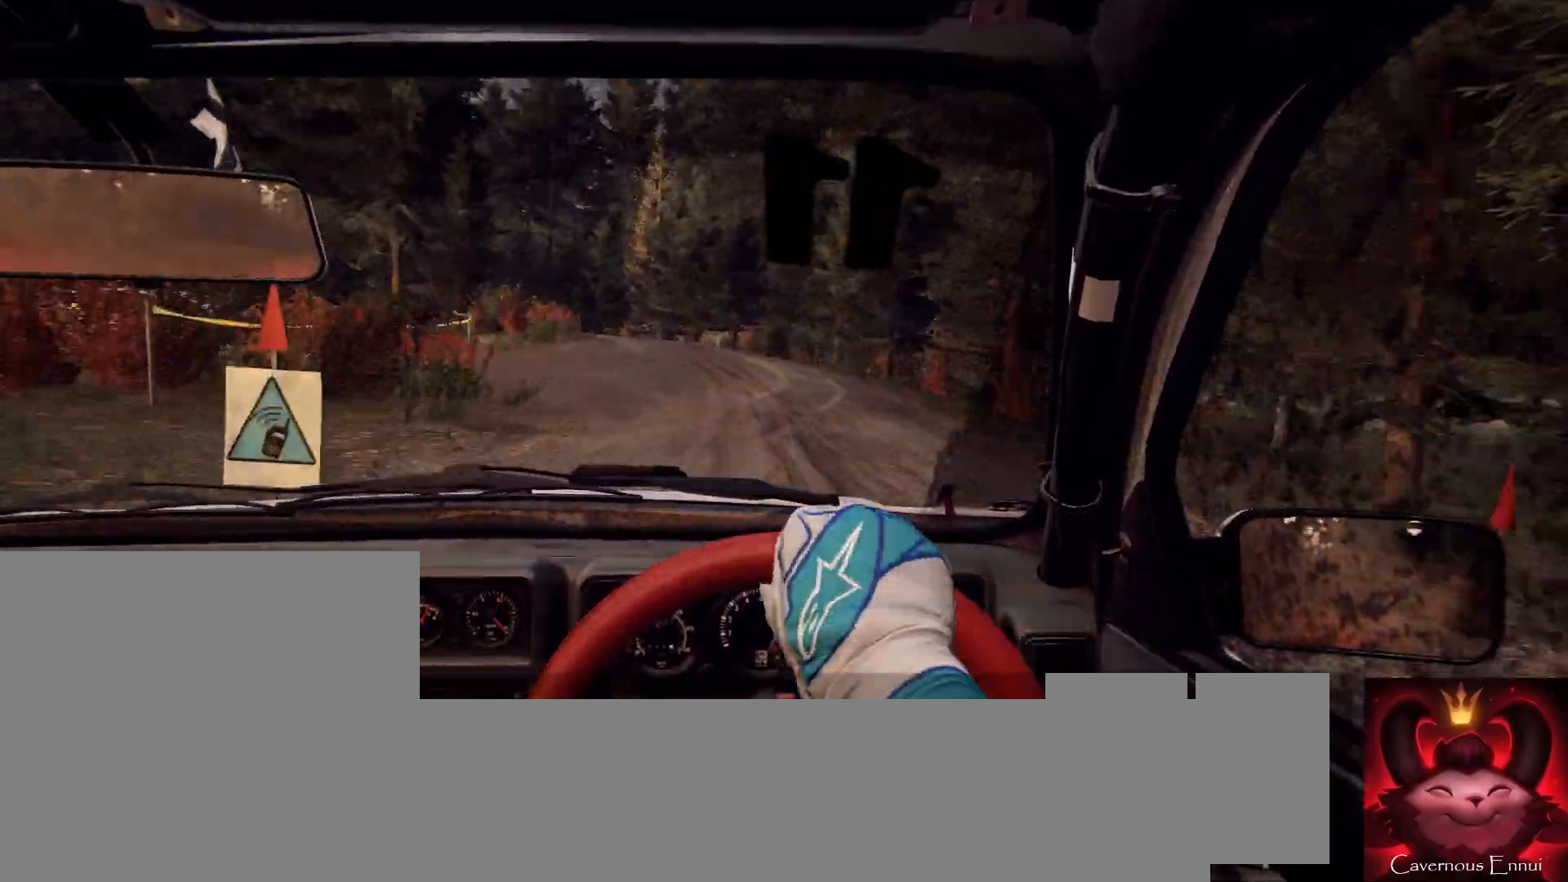
{"buttons": ["L2"], "left_stick": "left", "right_stick": "center", "events": [[167, "left_stick", "left"], [167, "right_stick", "center"], [300, "L2", "up"], [333, "left_stick", "center"], [400, "L2", "down"], [433, "left_stick", "left"]]}
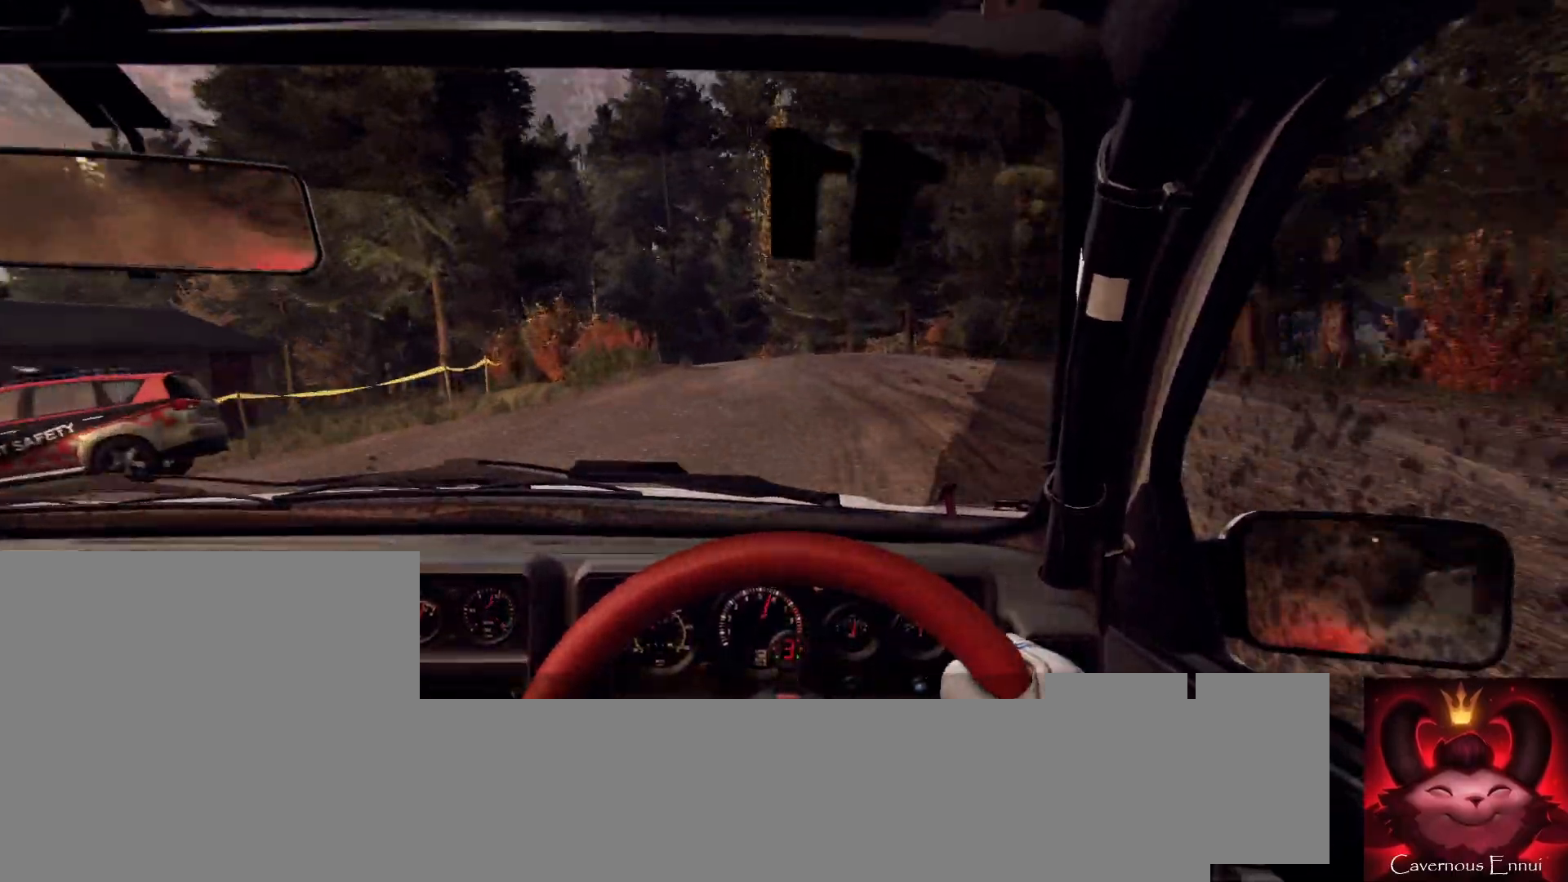
{"buttons": [], "left_stick": "center", "right_stick": "up", "events": [[167, "L2", "up"], [200, "left_stick", "center"], [367, "right_stick", "up"], [400, "left_stick", "left"], [467, "left_stick", "center"]]}
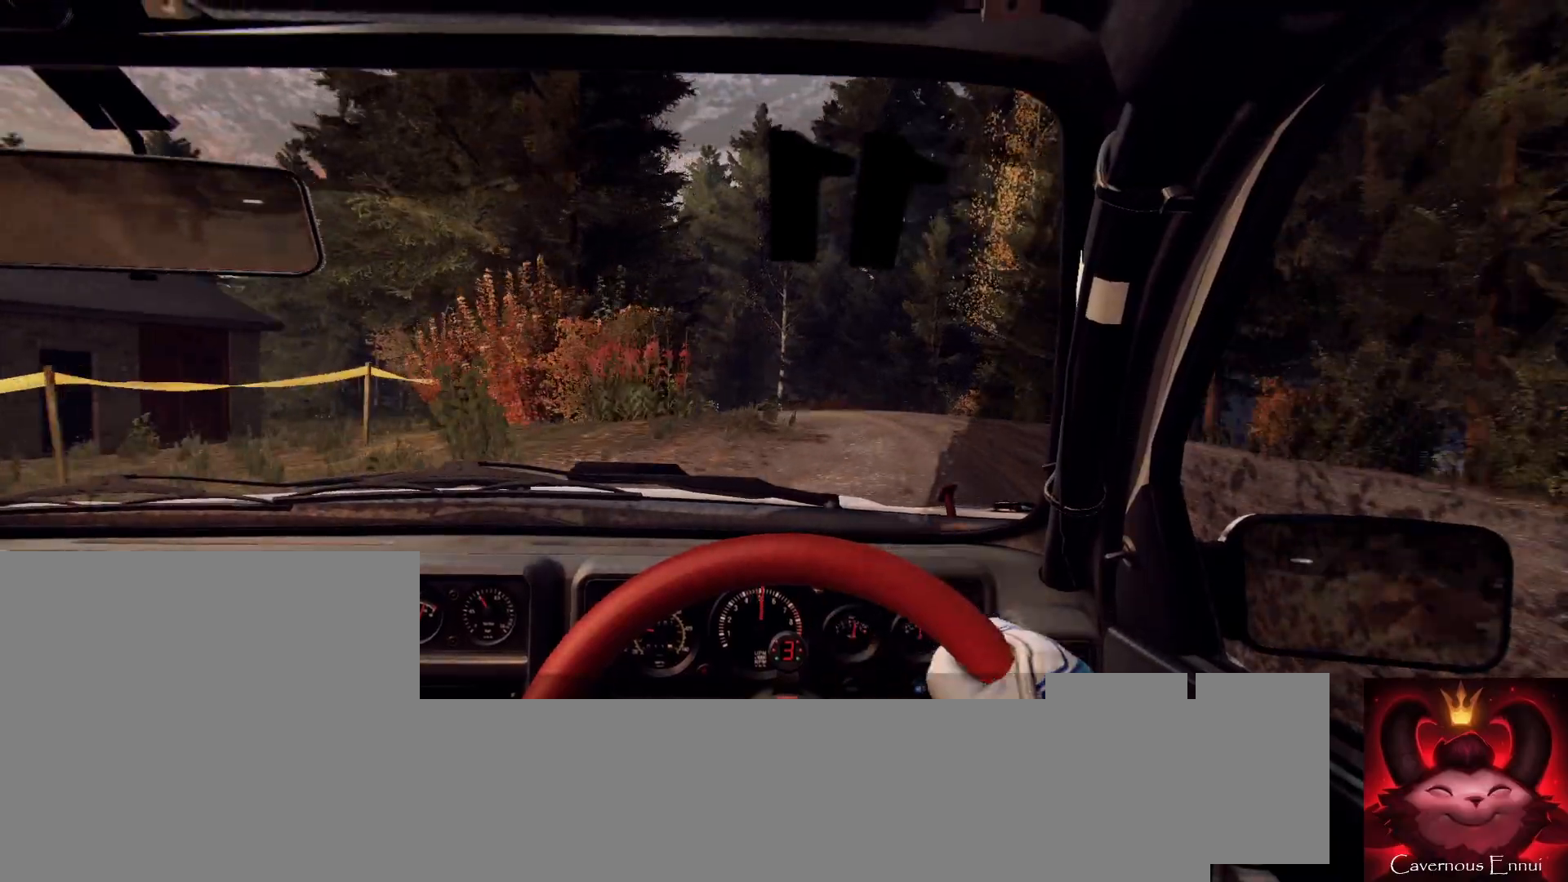
{"buttons": [], "left_stick": "left", "right_stick": "center", "events": [[33, "right_stick", "center"], [100, "left_stick", "left"], [400, "left_stick", "center"], [500, "left_stick", "left"]]}
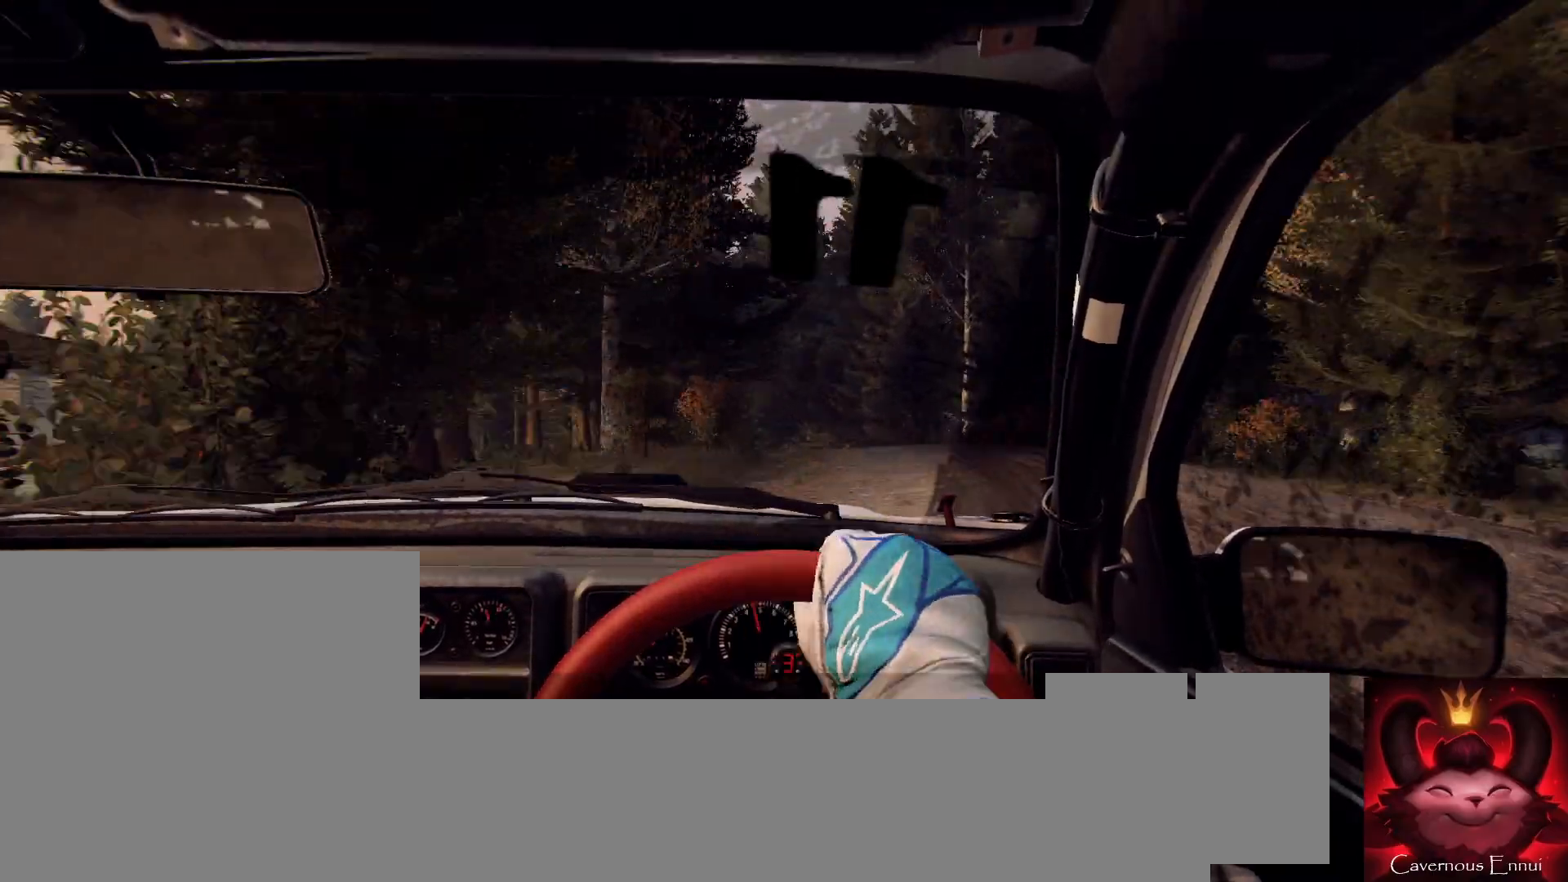
{"buttons": [], "left_stick": "down-left", "right_stick": "up", "events": [[100, "left_stick", "center"], [133, "right_stick", "up"], [233, "right_stick", "center"], [267, "left_stick", "right"], [367, "left_stick", "center"], [367, "right_stick", "up"], [467, "left_stick", "down-left"]]}
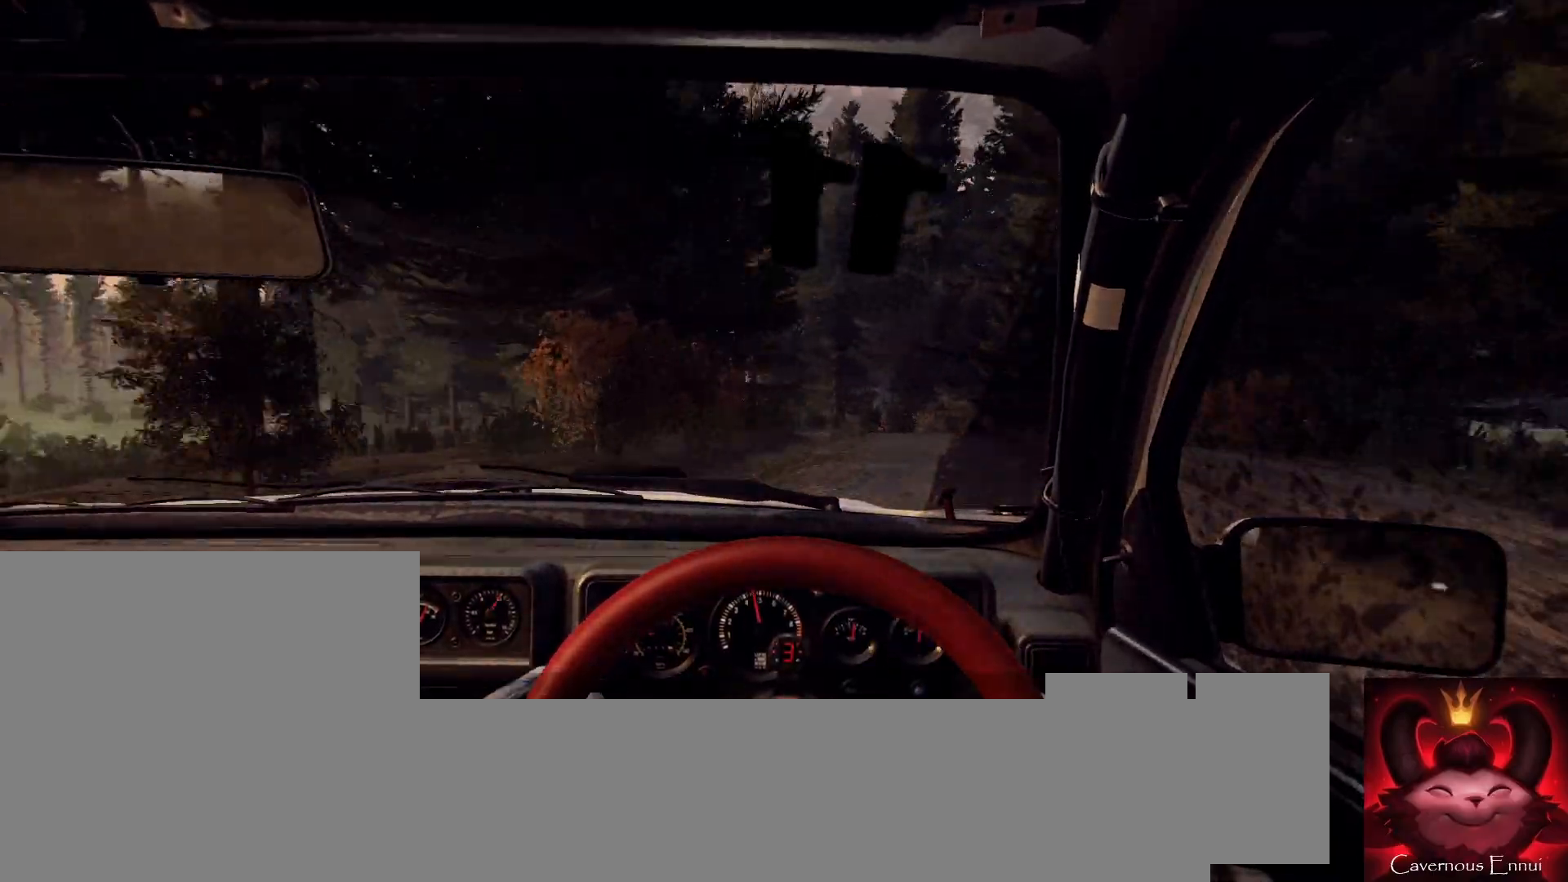
{"buttons": [], "left_stick": "center", "right_stick": "up", "events": [[100, "left_stick", "center"]]}
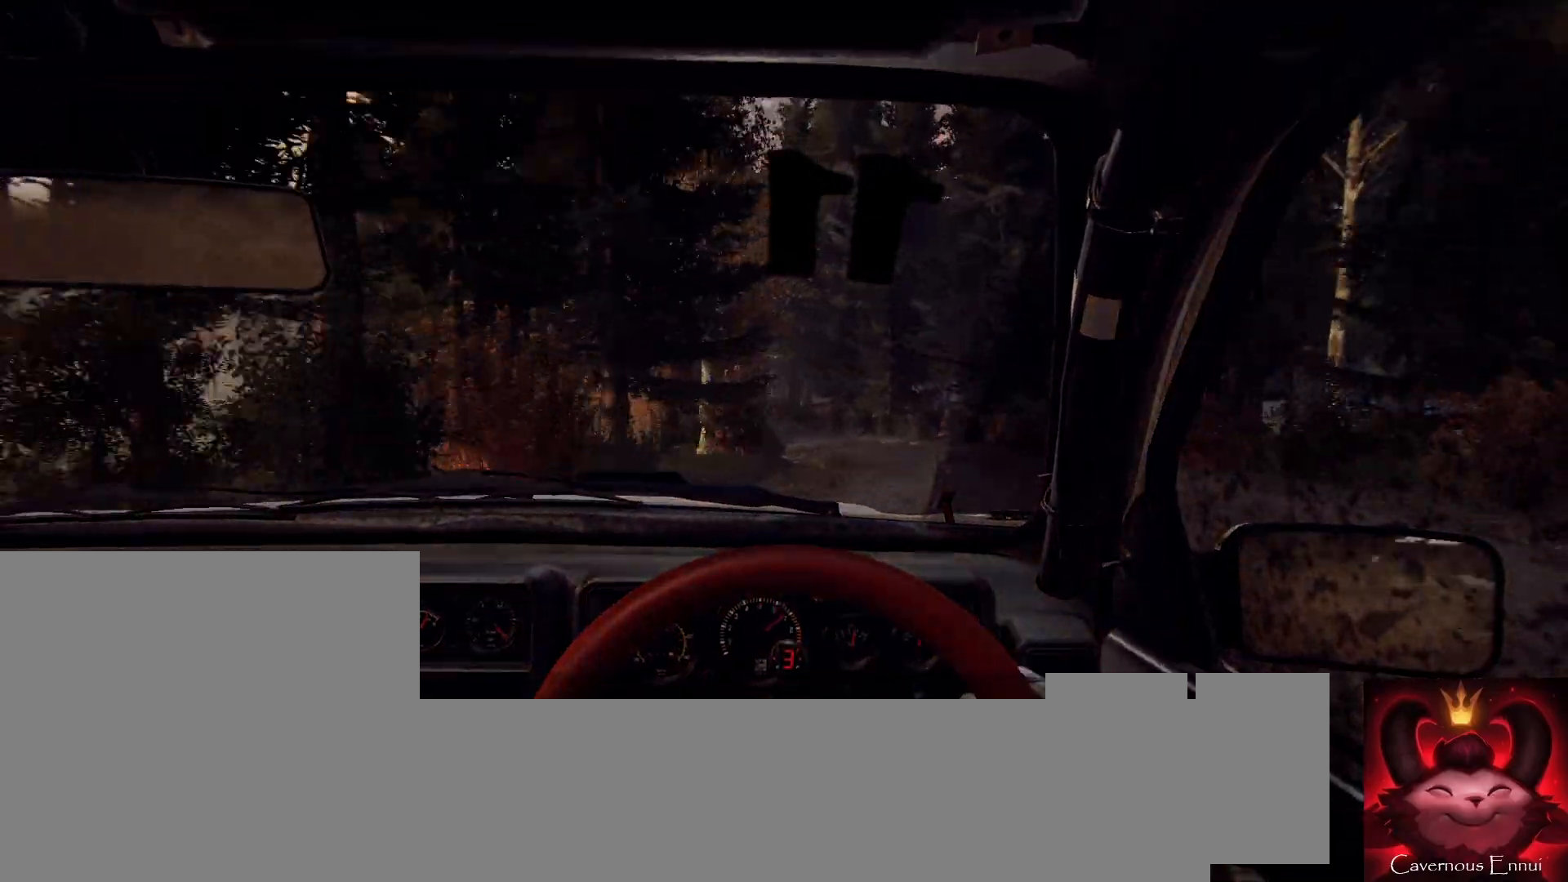
{"buttons": [], "left_stick": "left", "right_stick": "center", "events": [[33, "left_stick", "left"], [367, "right_stick", "center"]]}
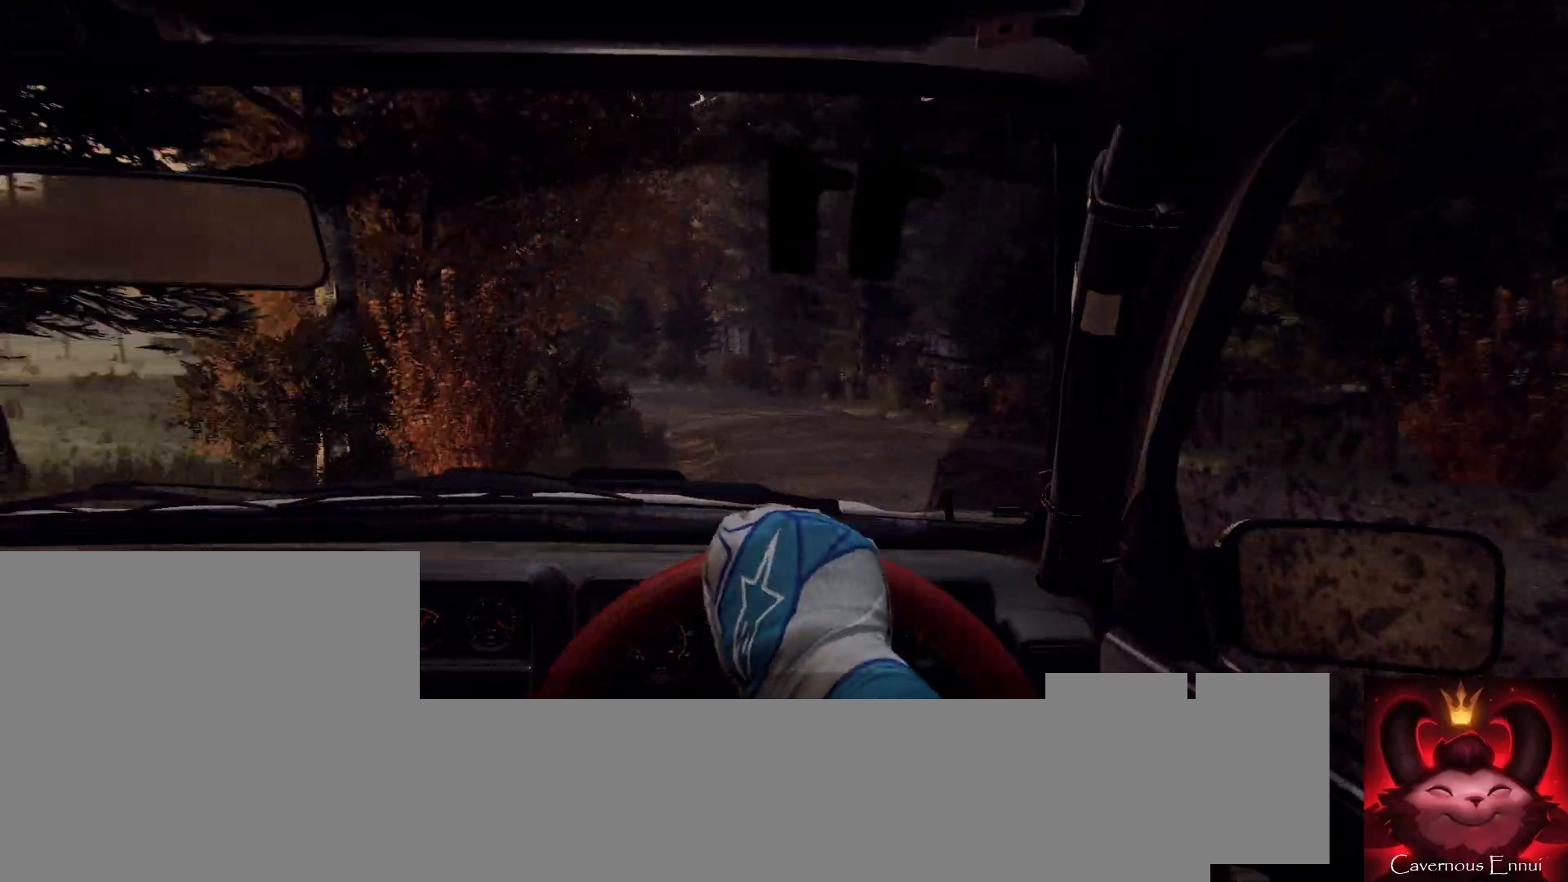
{"buttons": [], "left_stick": "left", "right_stick": "center", "events": [[67, "left_stick", "center"], [200, "left_stick", "left"], [267, "right_stick", "up"], [367, "left_stick", "center"], [433, "right_stick", "center"], [467, "left_stick", "left"]]}
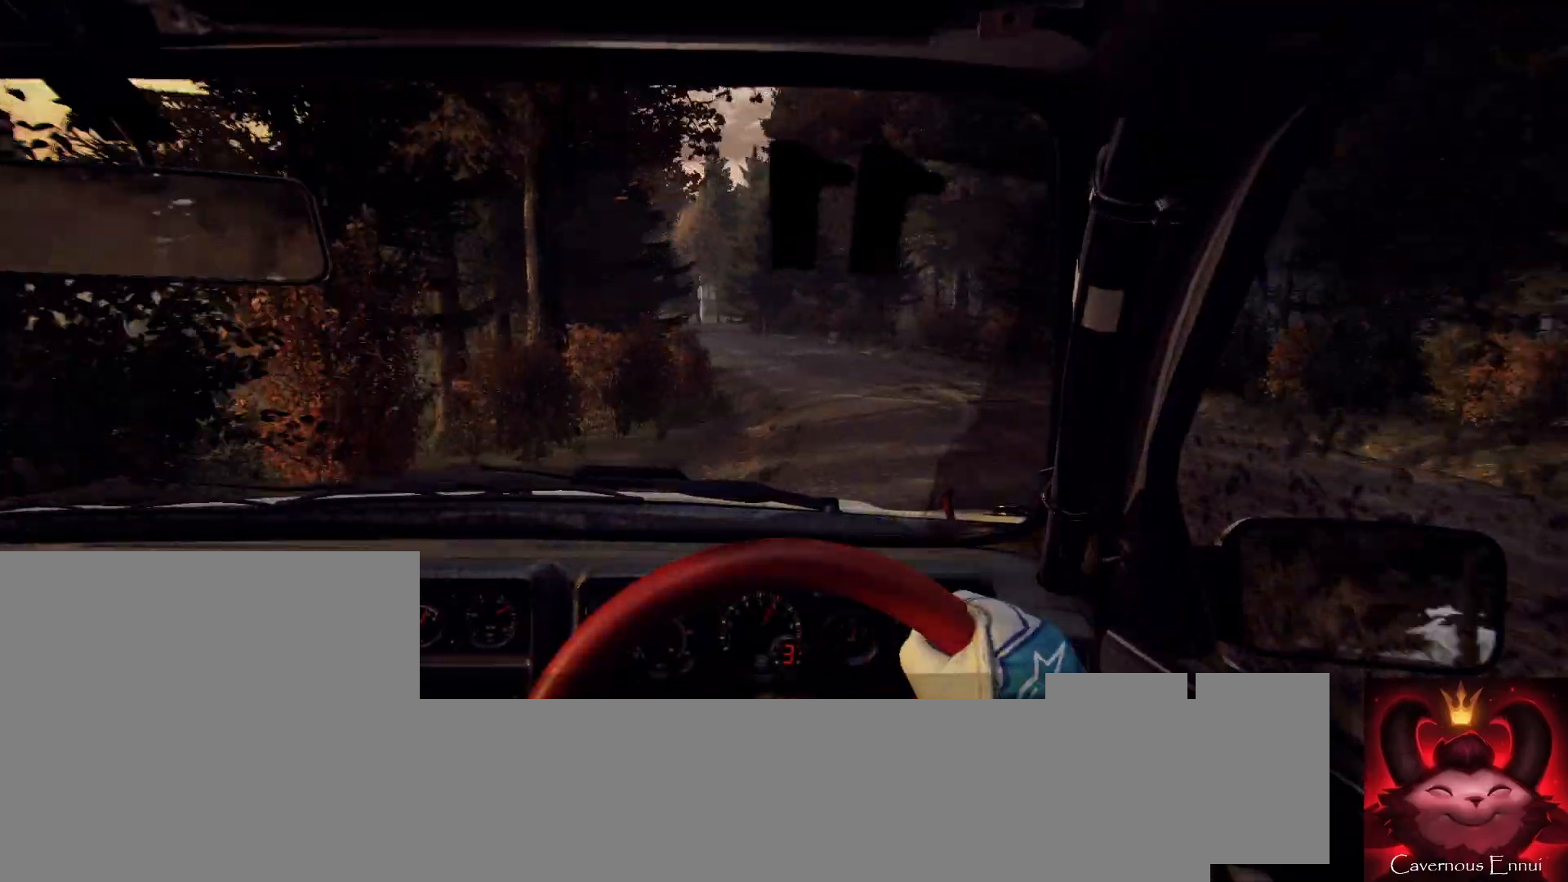
{"buttons": [], "left_stick": "center", "right_stick": "up", "events": [[100, "left_stick", "center"], [167, "right_stick", "up"], [267, "left_stick", "down-left"], [400, "left_stick", "center"]]}
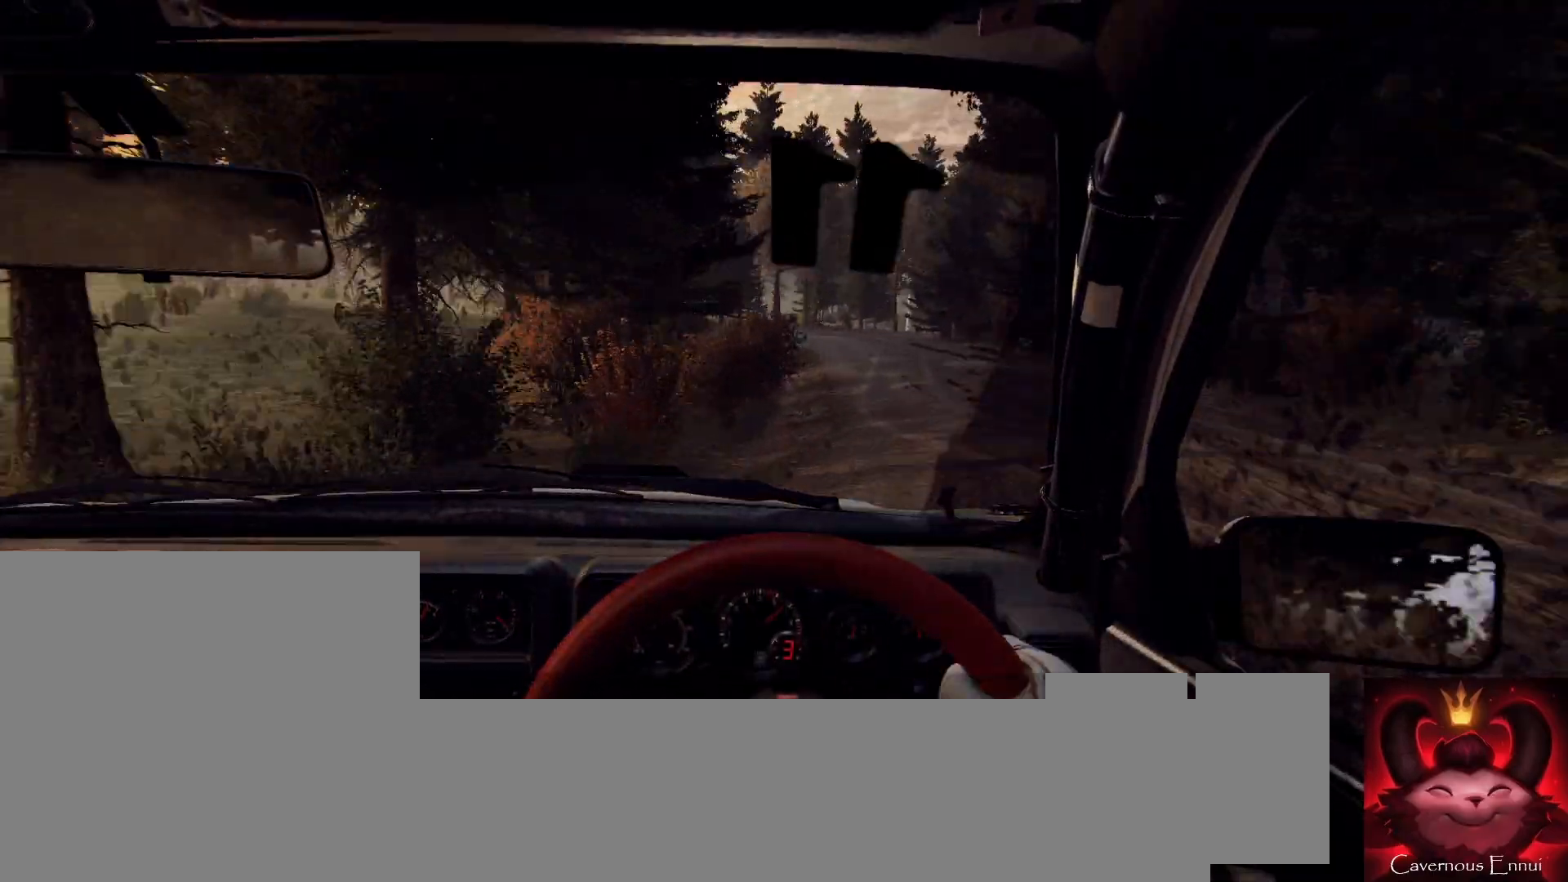
{"buttons": [], "left_stick": "center", "right_stick": "up", "events": []}
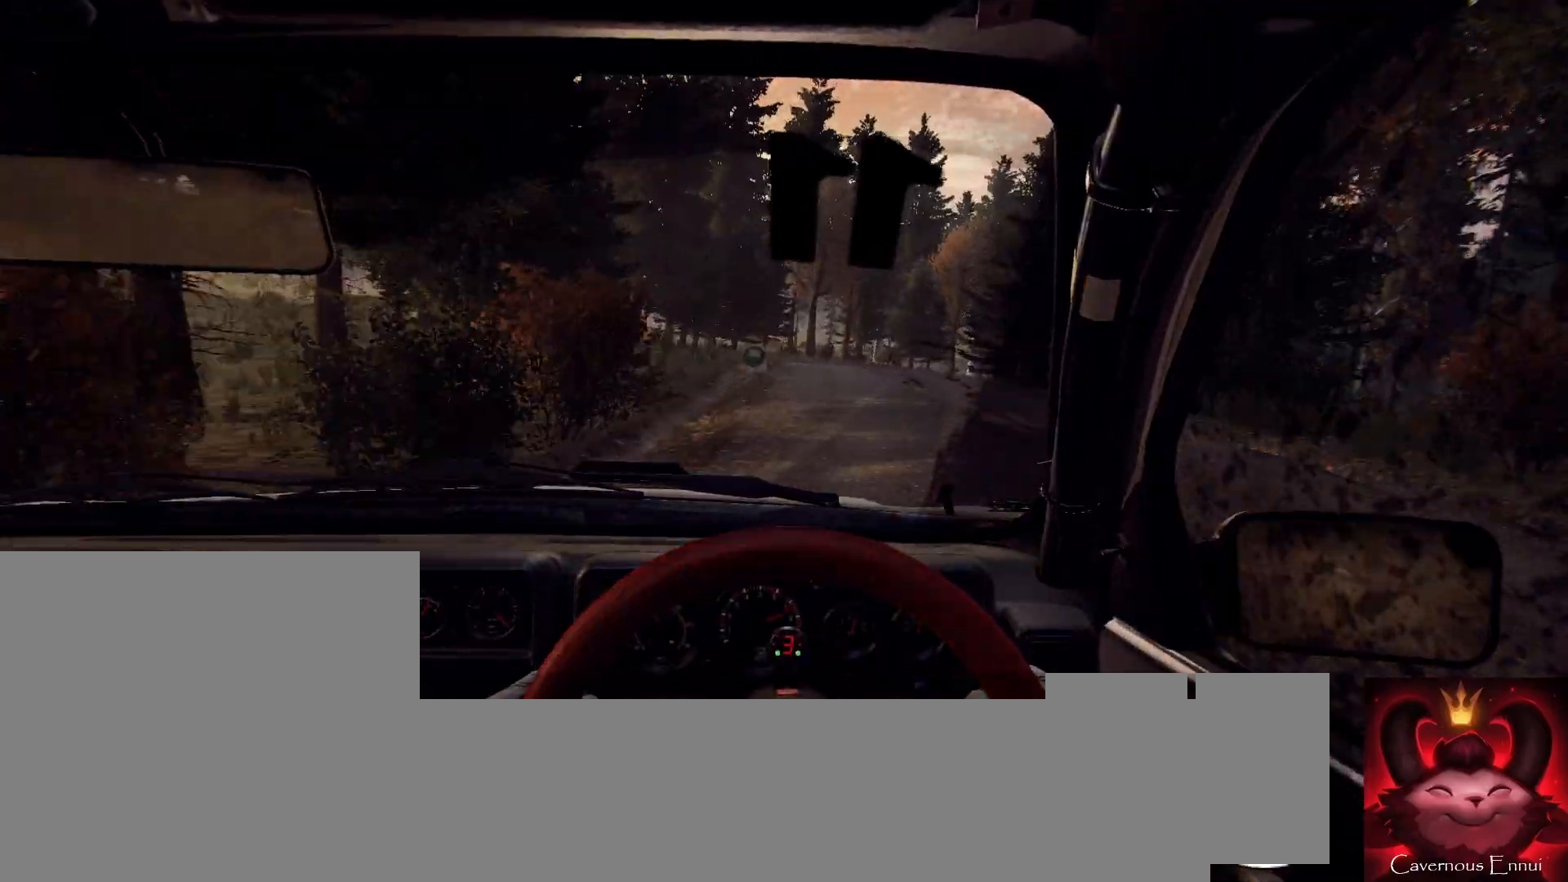
{"buttons": [], "left_stick": "center", "right_stick": "center", "events": [[267, "left_stick", "right"], [300, "right_stick", "center"], [500, "left_stick", "center"]]}
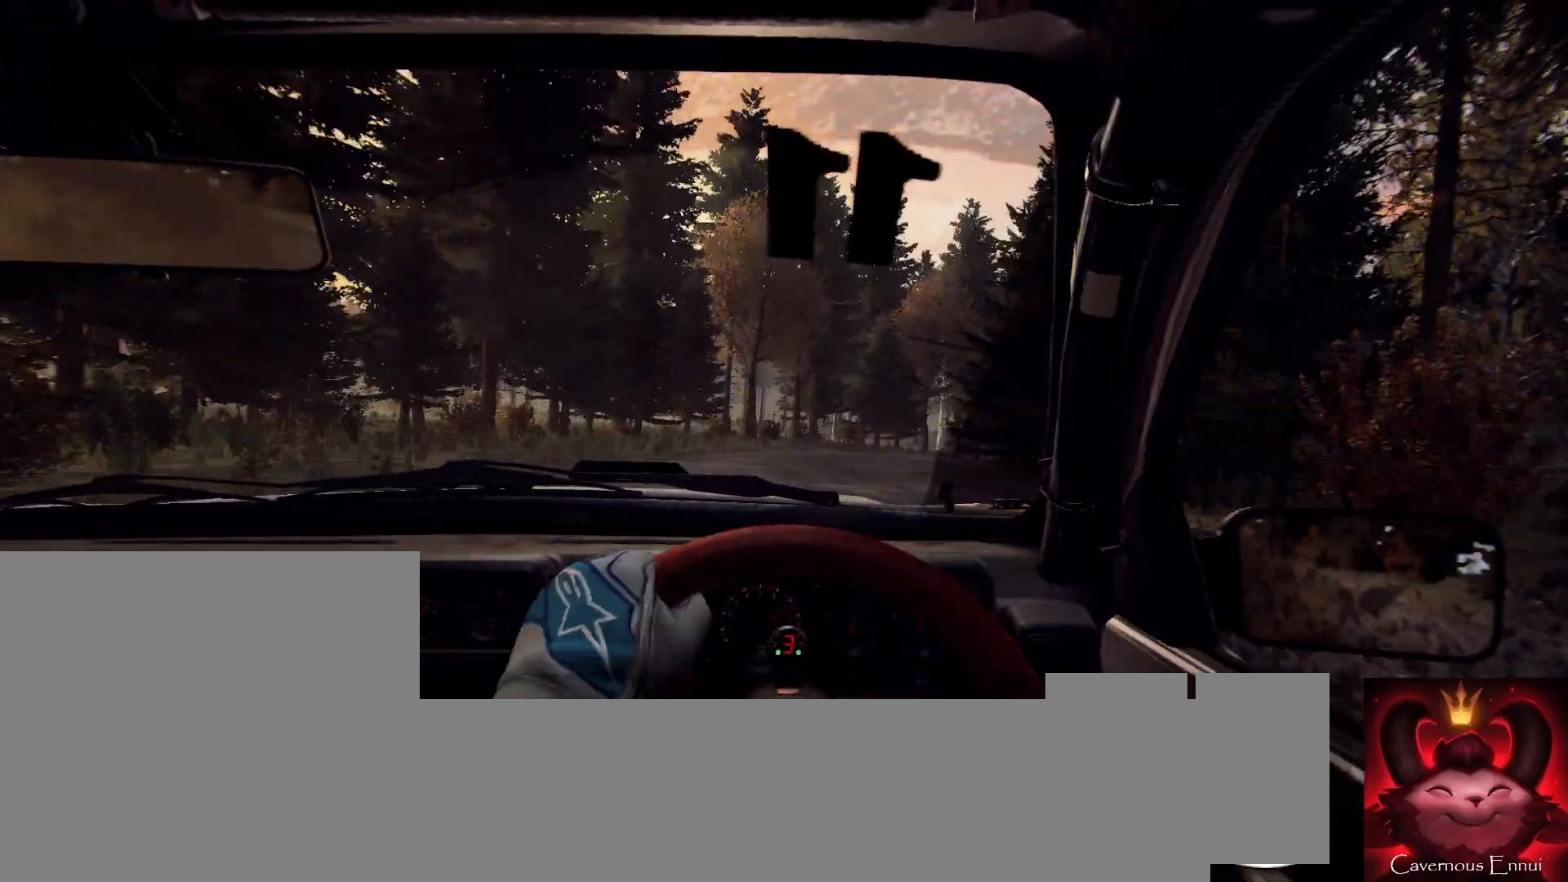
{"buttons": ["L2"], "left_stick": "right", "right_stick": "center", "events": [[167, "right_stick", "up"], [333, "right_stick", "center"], [367, "L2", "down"], [367, "left_stick", "right"]]}